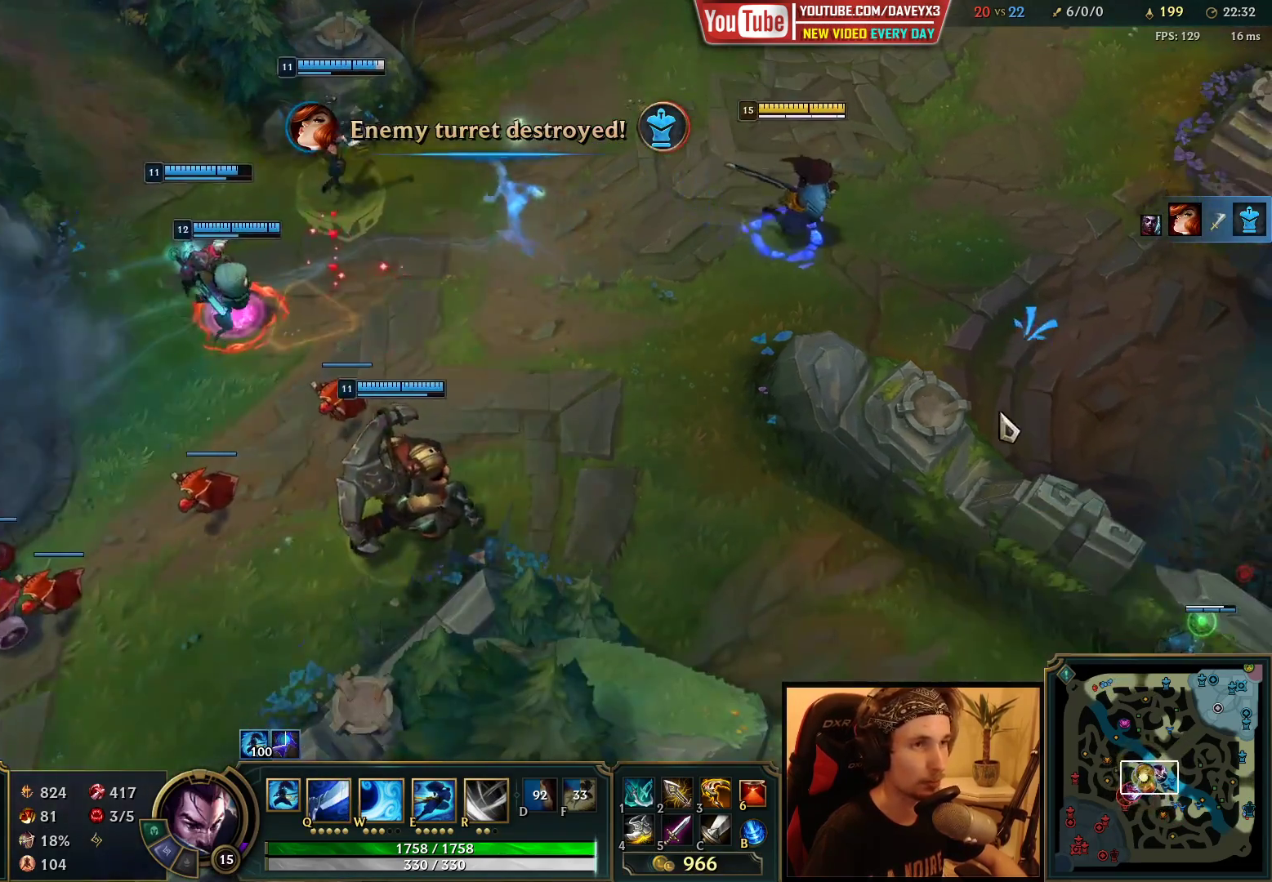
Gameplay with keyboard and mouse; each line is a JSON object with the keys and mouse buttons held at the frame after it. "events" lists presses ("down") and releases ("up") of "a", "ctrl", "d", "e", "f", "q", "r", "s", "shift", "space", "tab", "w", "mouse_left", "mouse_wheel", "mouse_right", "mouse_mb4" and "mouse_mb5" between this image and that frame as [ms after this image, input, new state], when the widget could be followed in between. "mouse_left", "mouse_wheel", "mouse_right", "mouse_mb4", "mouse_mb5" = the "left", "wheel", "right", "mb4", "mb5" buttons of the "mouse" list. No other keys are recorded. "wheel" means that the mouse wheel is clicked or scrolled. Mouse movement is not recorded.
{"keys": [], "mouse": [], "events": []}
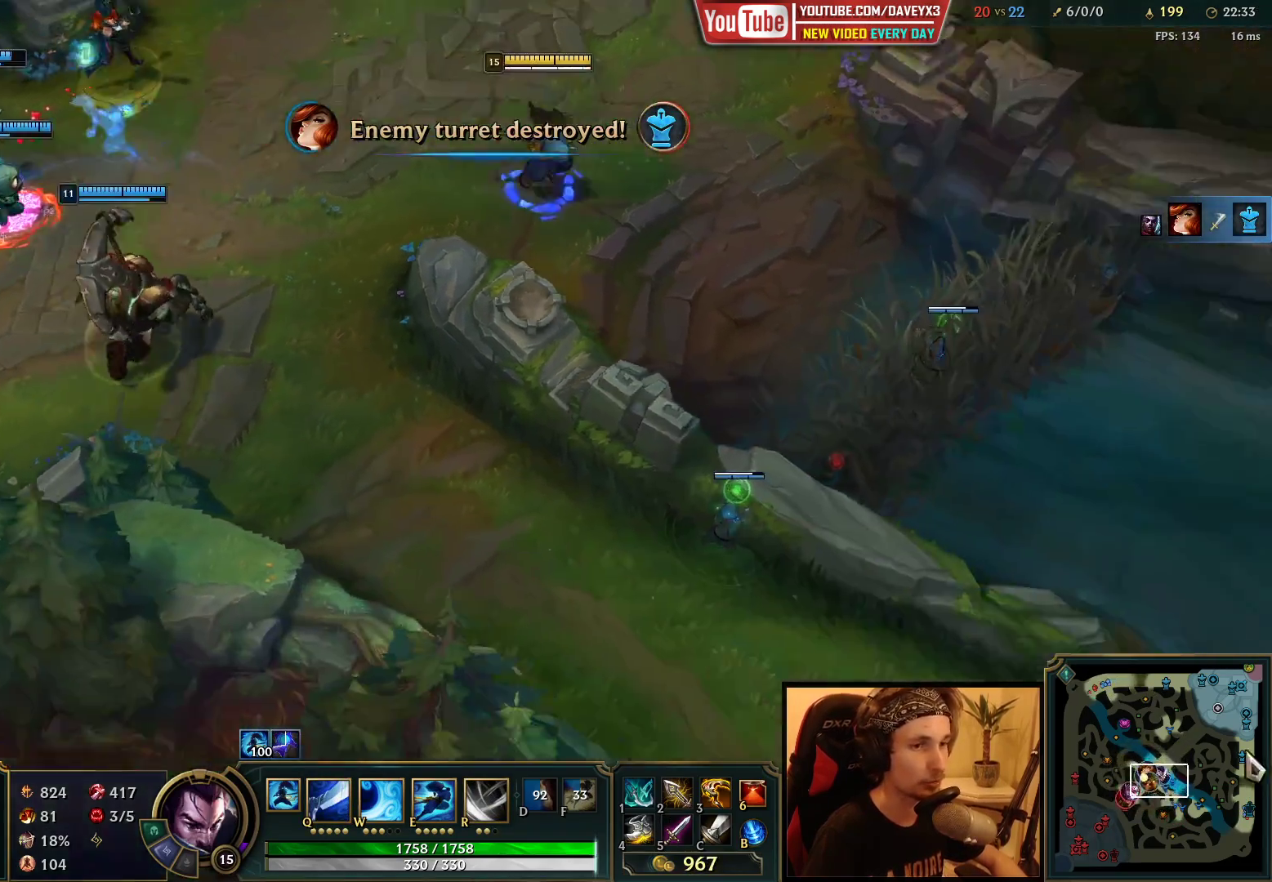
{"keys": [], "mouse": [], "events": [[133, "mouse_right", "down"], [267, "mouse_right", "up"], [350, "mouse_right", "down"], [450, "mouse_right", "up"]]}
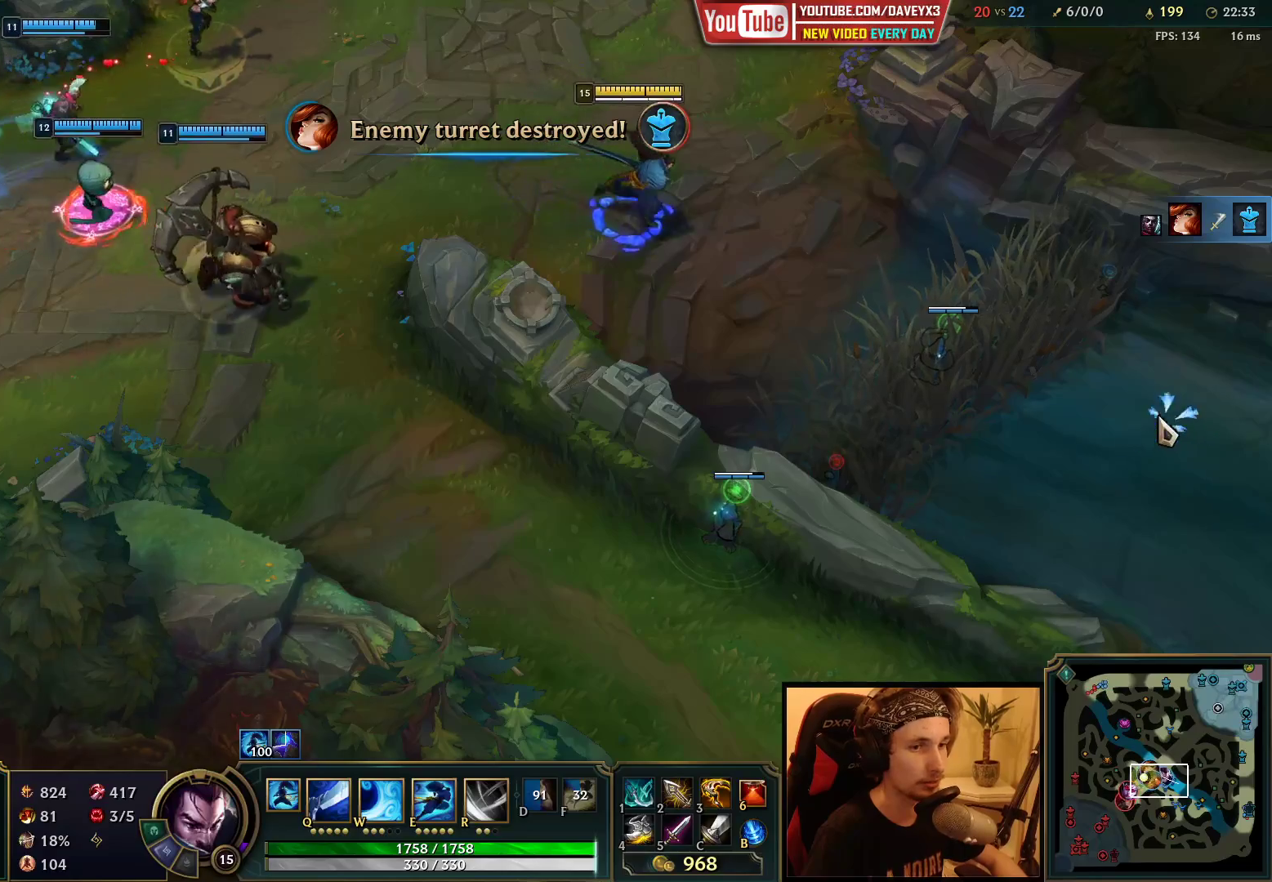
{"keys": [], "mouse": [], "events": [[33, "mouse_right", "down"], [117, "mouse_right", "up"]]}
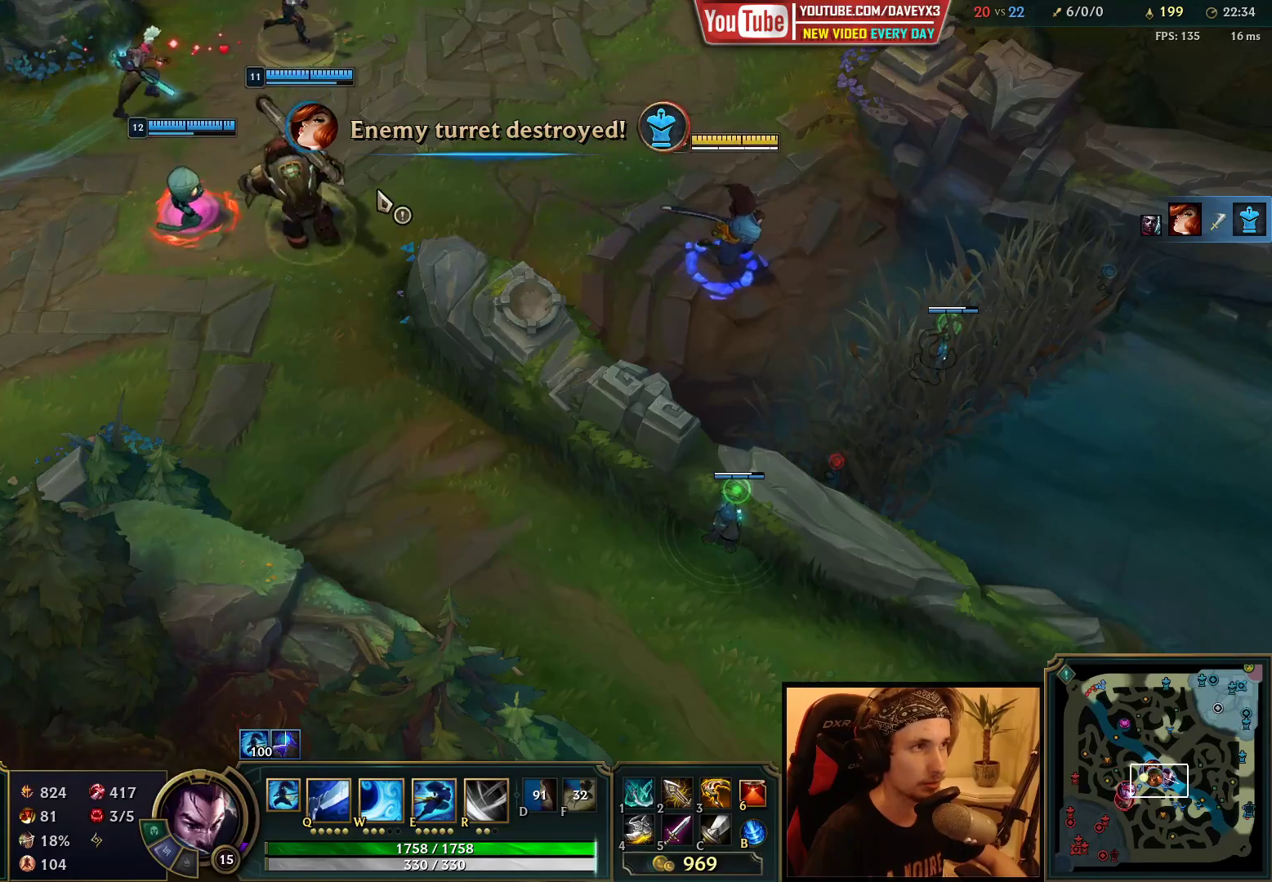
{"keys": [], "mouse": [], "events": [[17, "mouse_wheel", "down"], [83, "mouse_wheel", "up"]]}
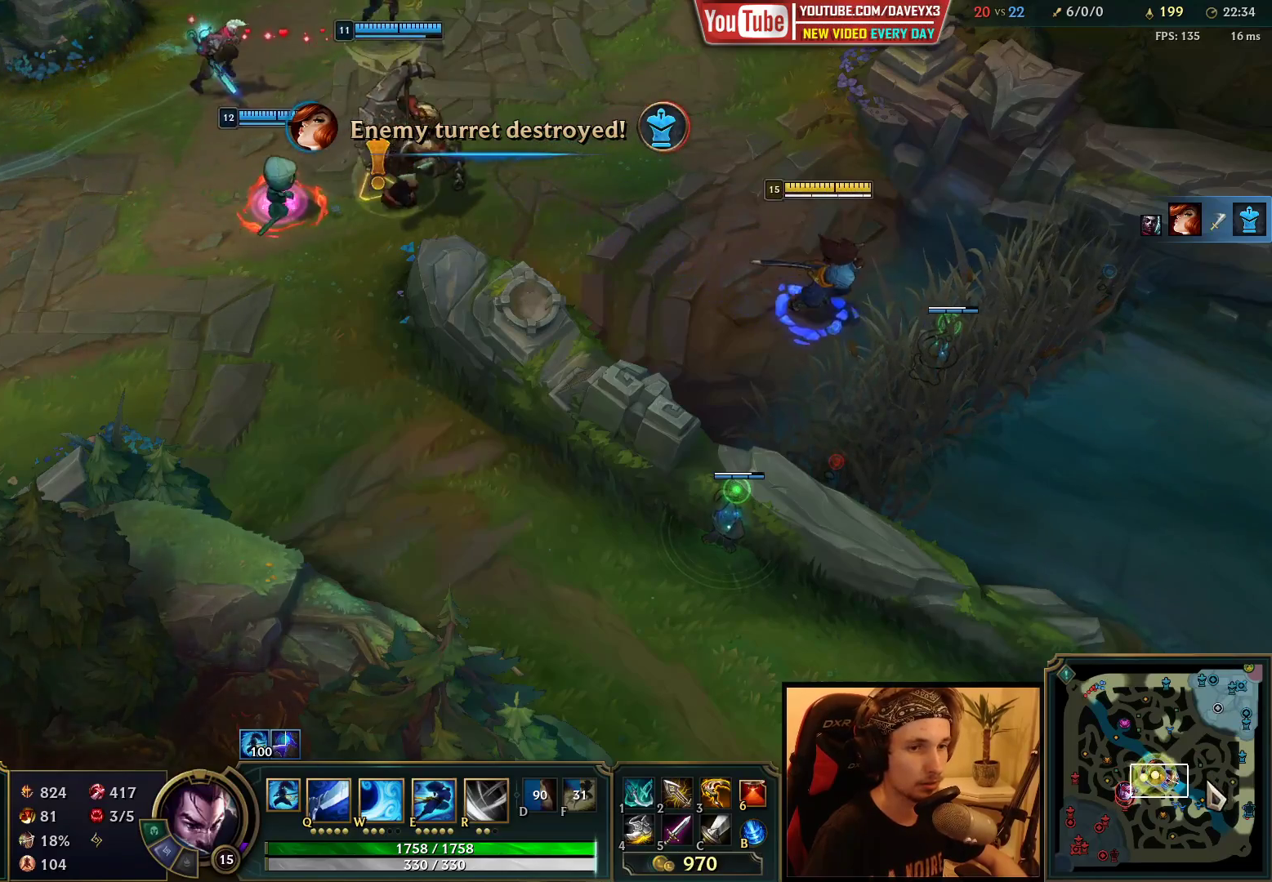
{"keys": [], "mouse": [], "events": [[167, "mouse_right", "down"], [217, "mouse_right", "up"], [283, "mouse_right", "down"], [417, "mouse_right", "up"]]}
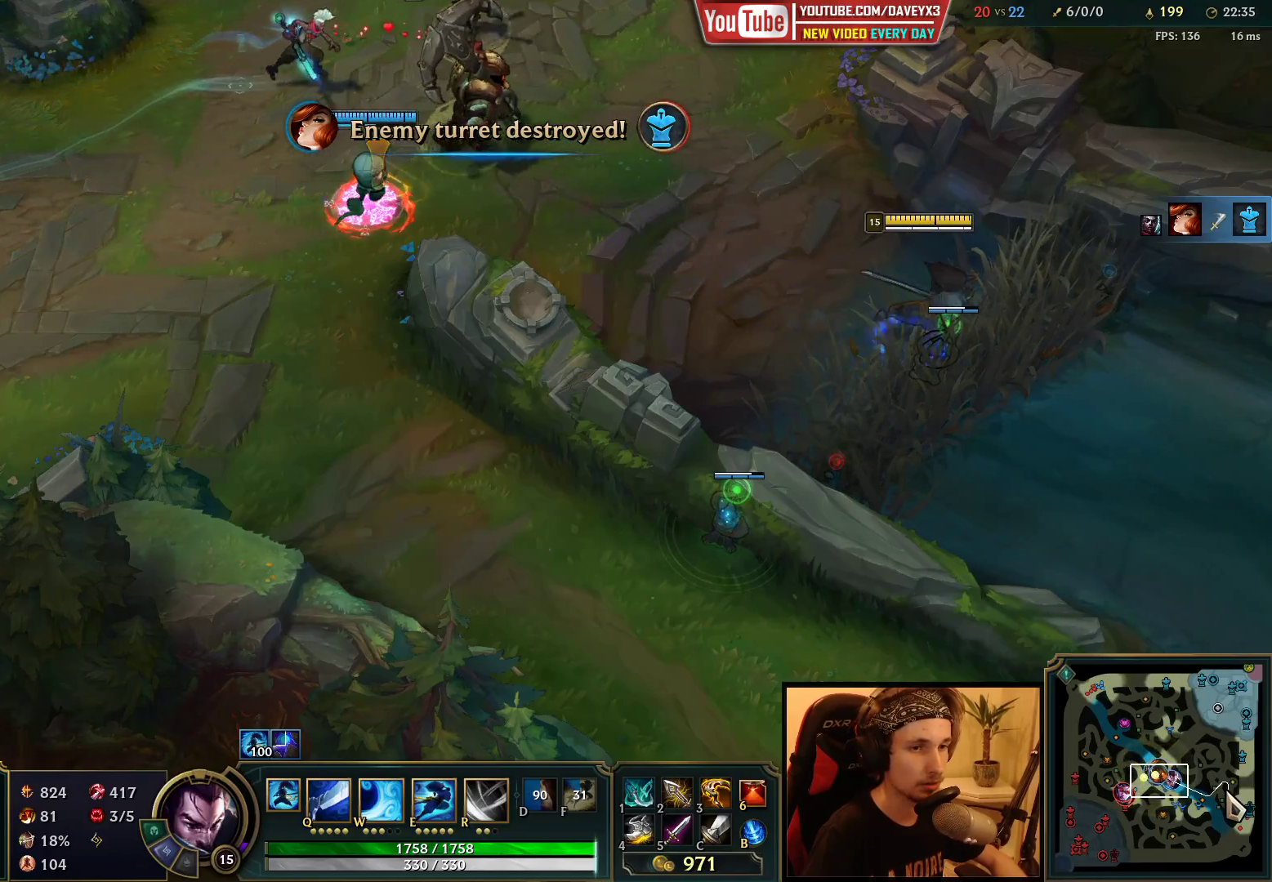
{"keys": [], "mouse": [], "events": []}
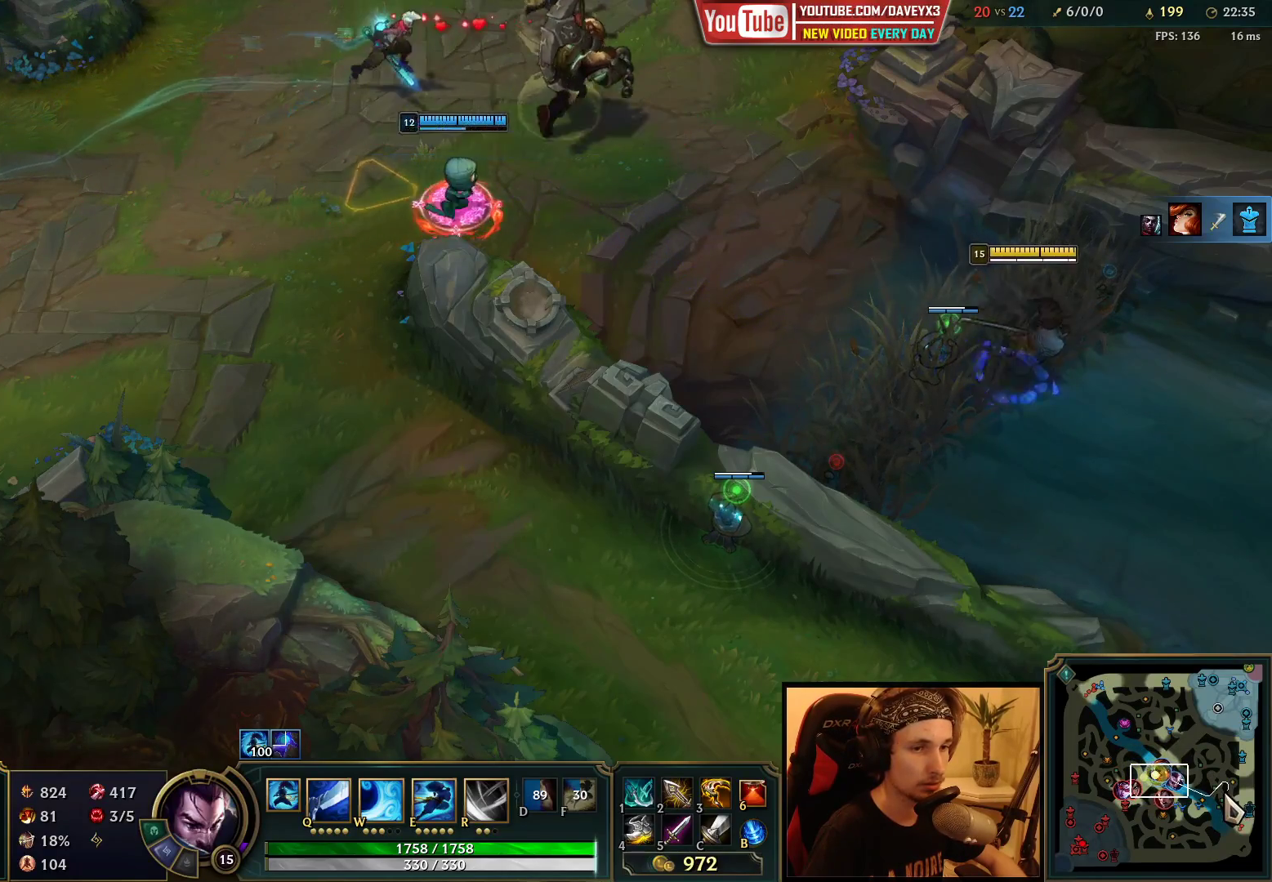
{"keys": [], "mouse": [], "events": []}
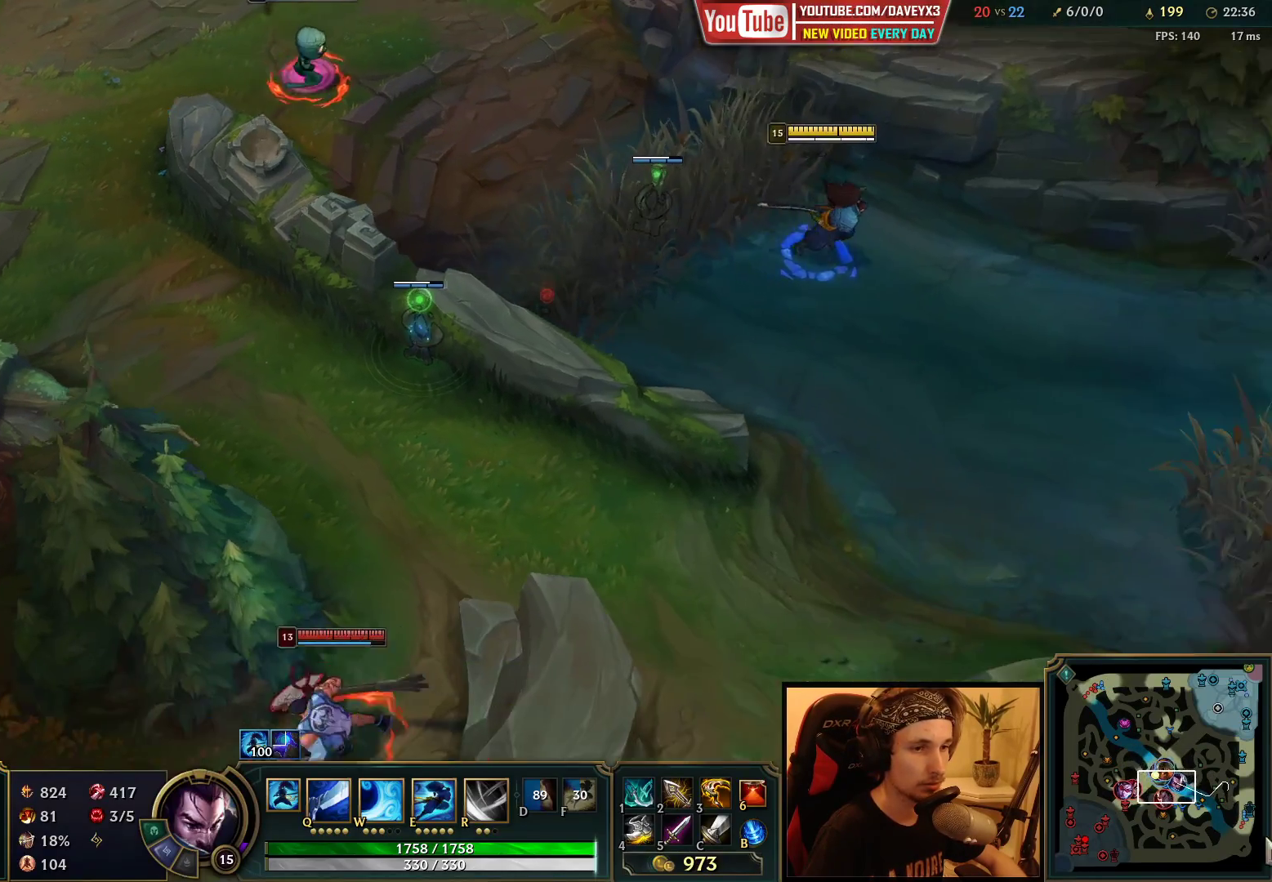
{"keys": [], "mouse": [], "events": []}
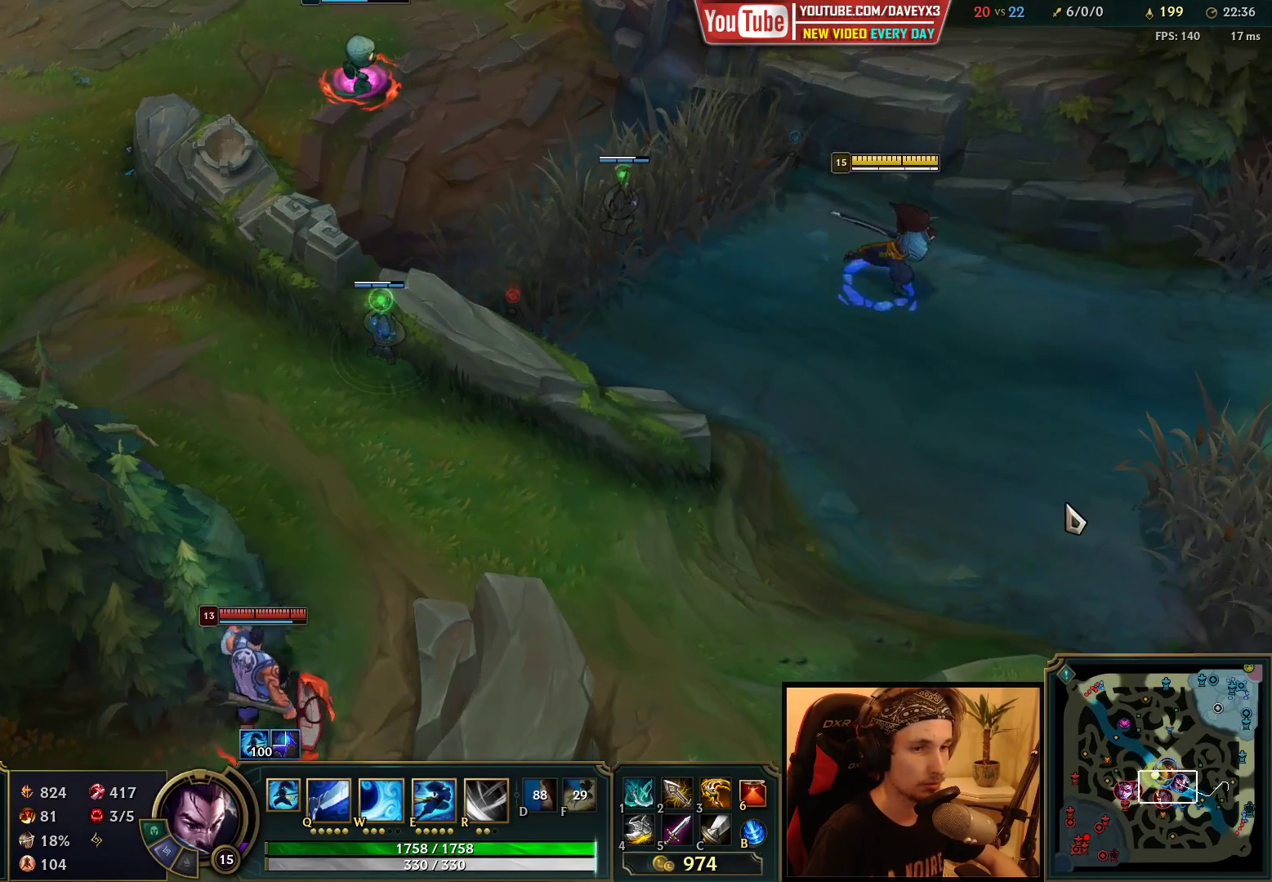
{"keys": [], "mouse": [], "events": []}
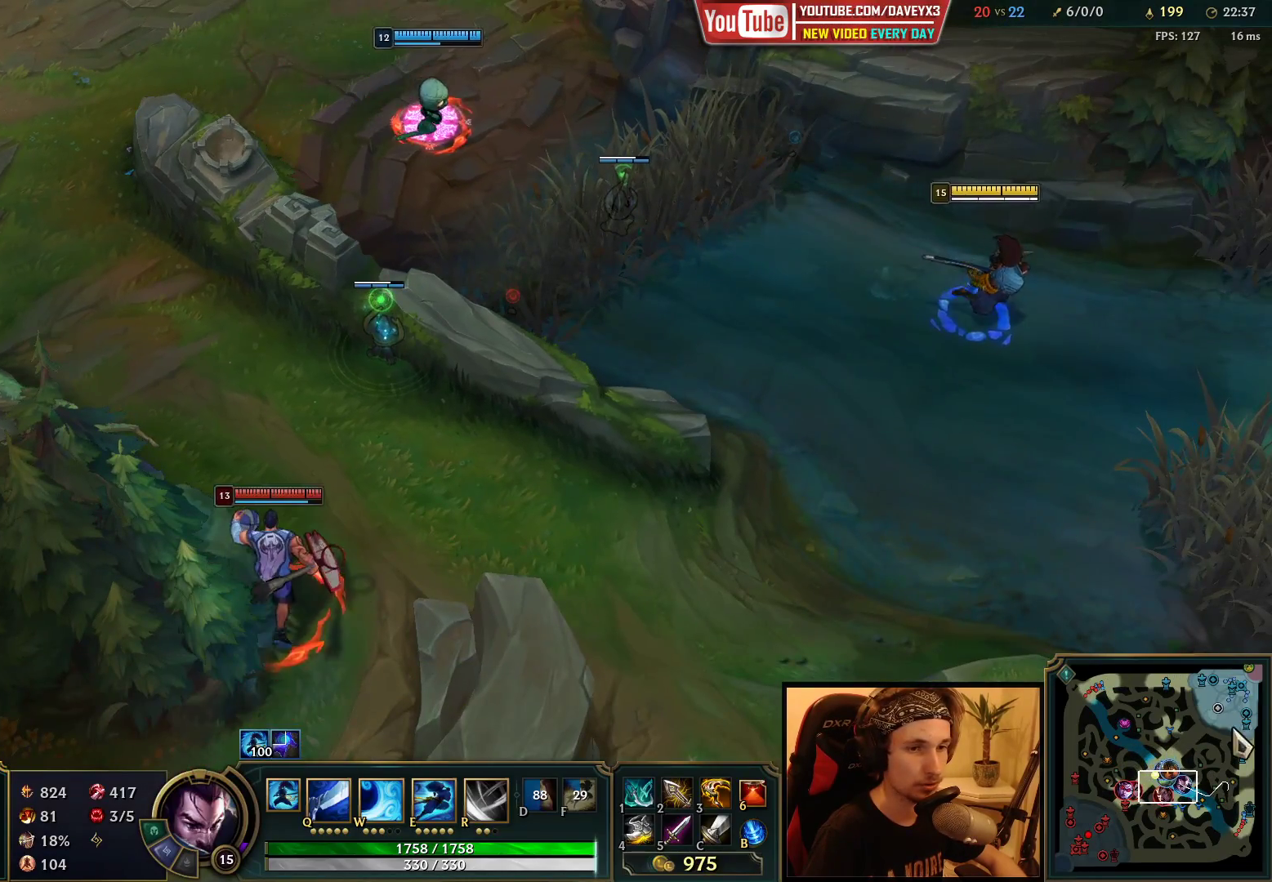
{"keys": [], "mouse": [], "events": []}
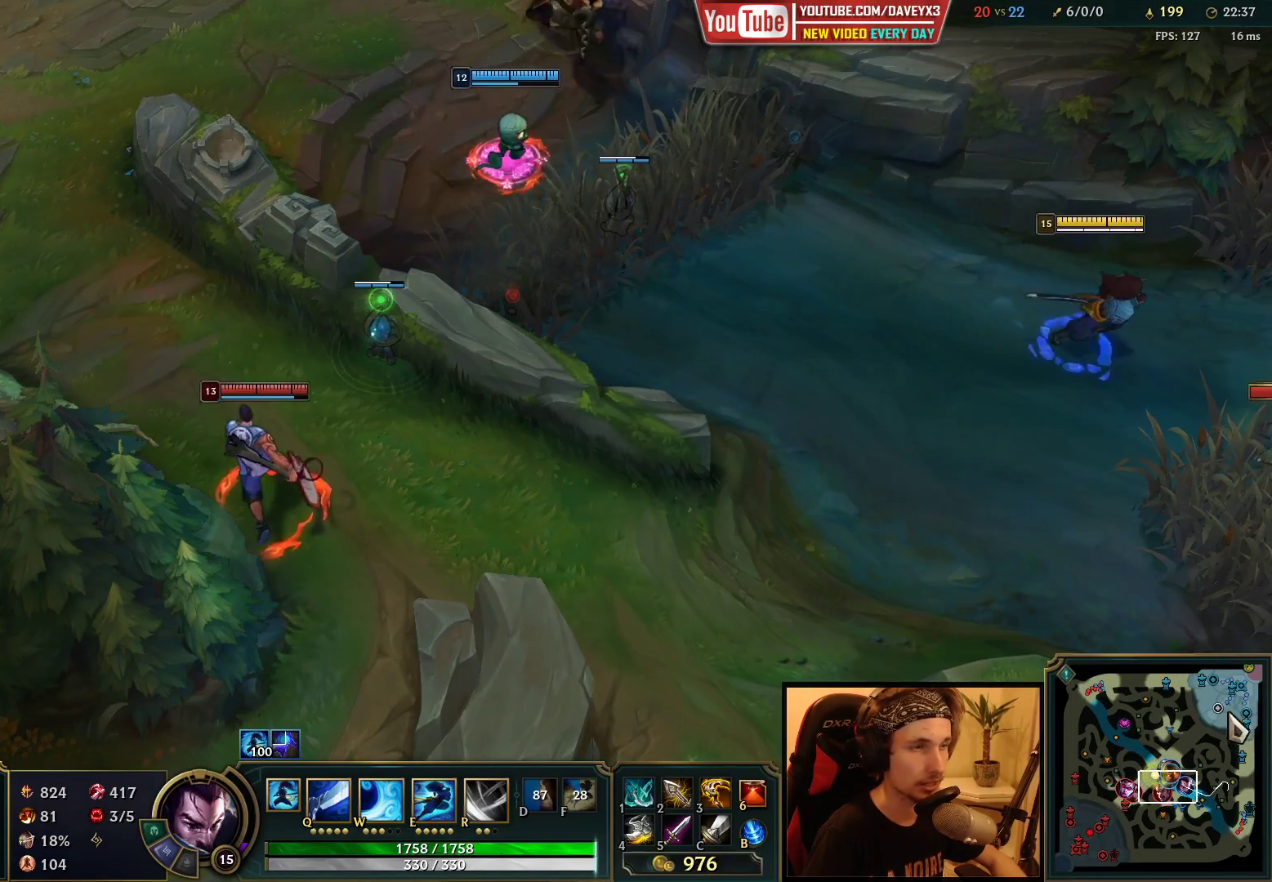
{"keys": [], "mouse": [], "events": []}
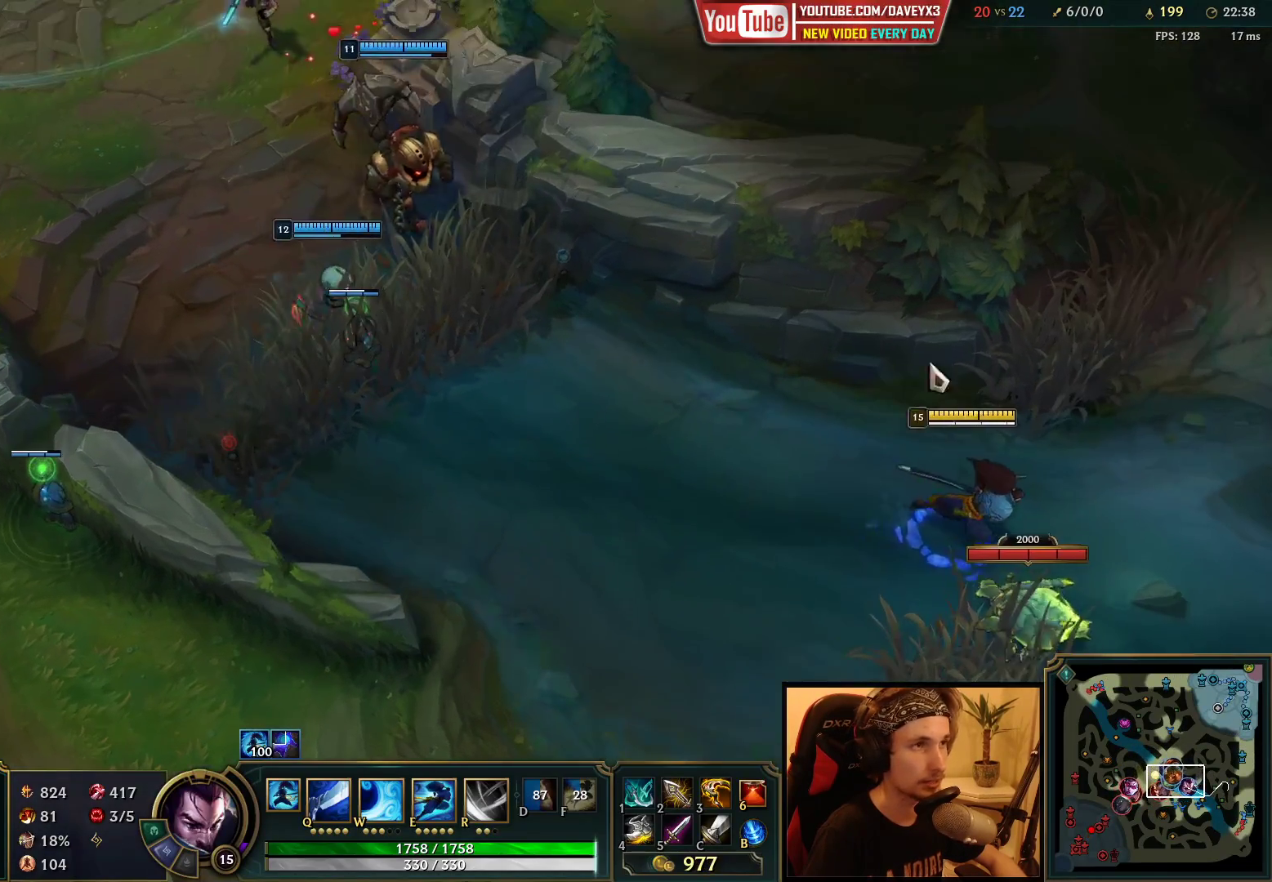
{"keys": [], "mouse": ["left"], "events": [[283, "mouse_left", "down"], [400, "mouse_left", "up"], [450, "mouse_left", "down"]]}
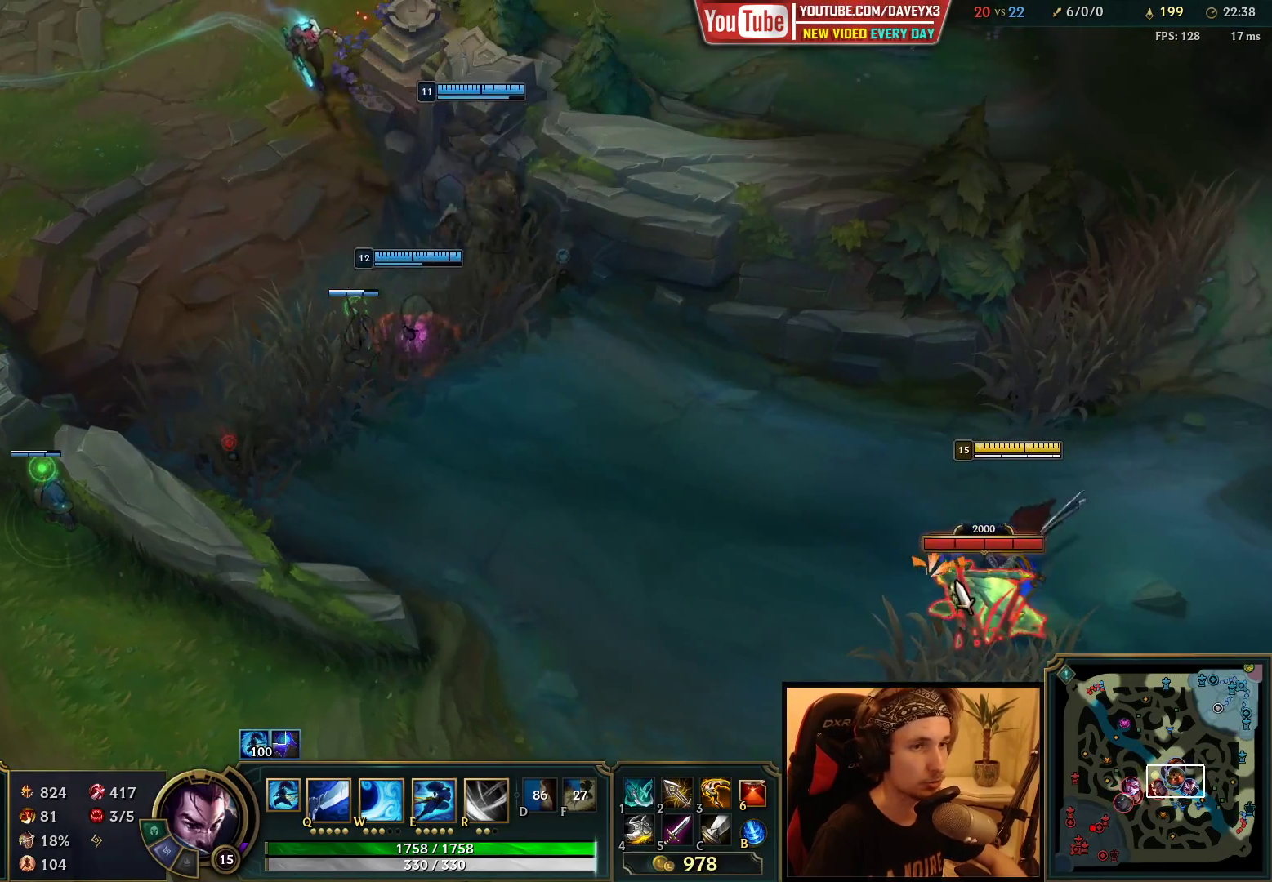
{"keys": ["q"], "mouse": [], "events": [[50, "mouse_left", "up"], [100, "mouse_left", "down"], [217, "mouse_left", "up"], [283, "q", "down"], [350, "q", "up"], [417, "q", "down"]]}
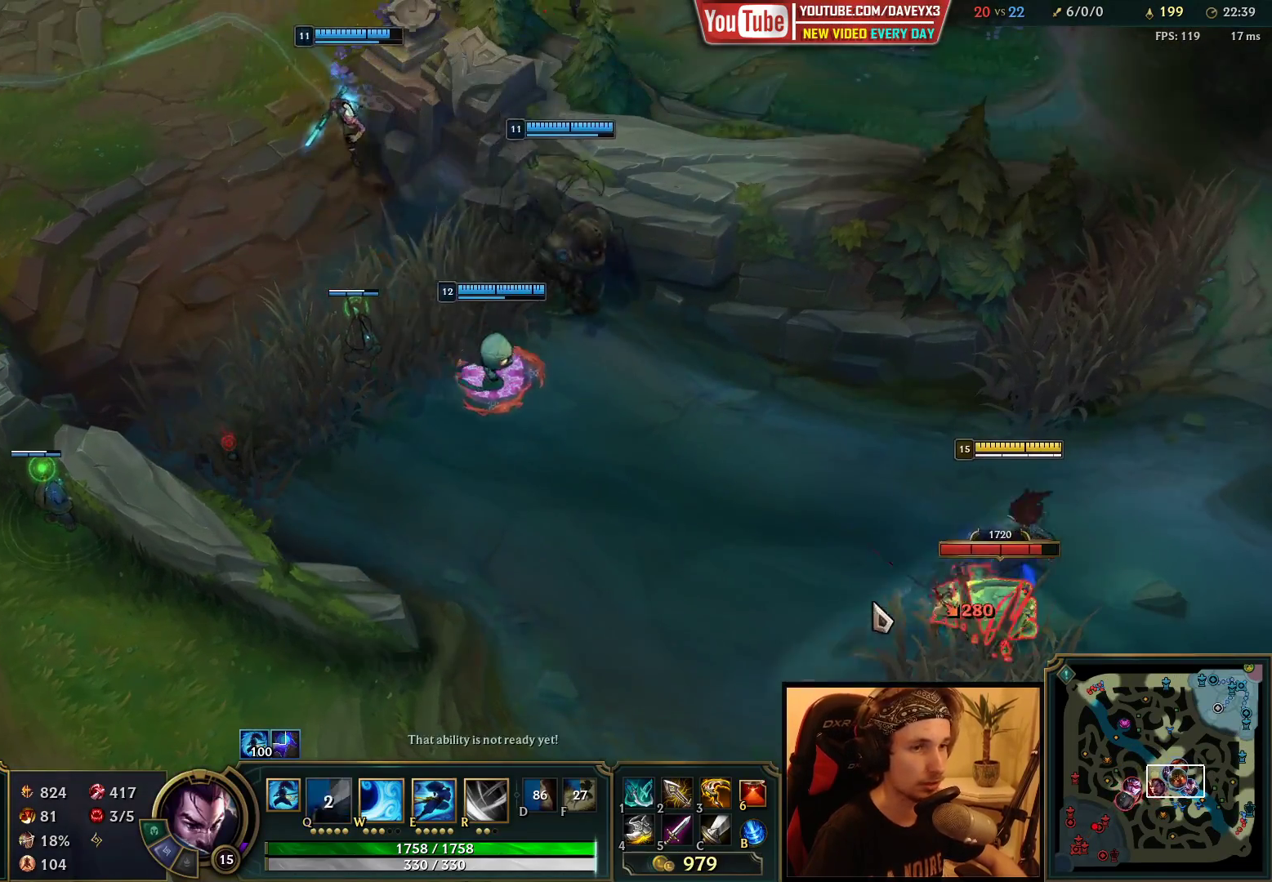
{"keys": ["space"], "mouse": [], "events": [[17, "q", "up"], [117, "mouse_left", "down"], [233, "mouse_left", "up"], [283, "mouse_left", "down"], [383, "mouse_left", "up"], [467, "space", "down"]]}
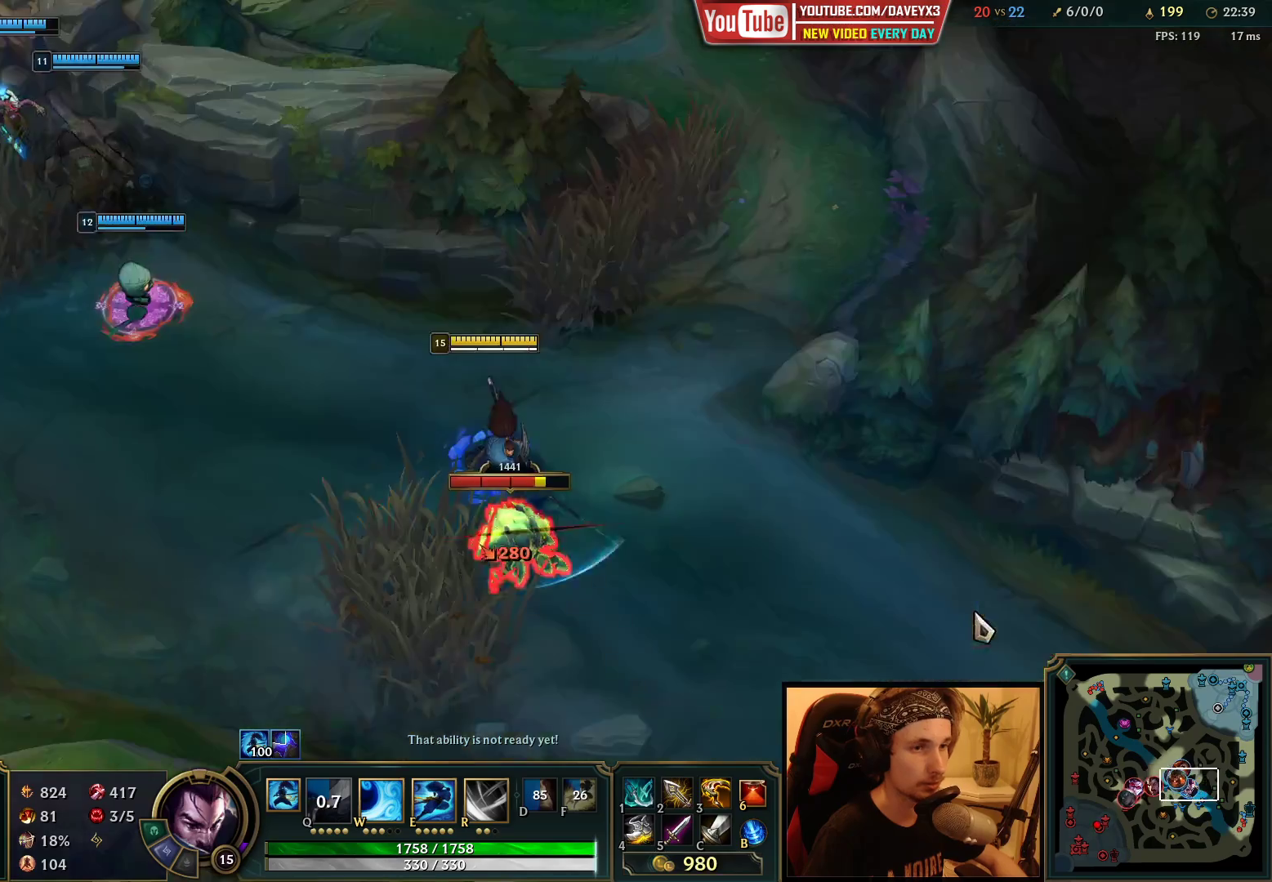
{"keys": [], "mouse": [], "events": [[367, "space", "up"]]}
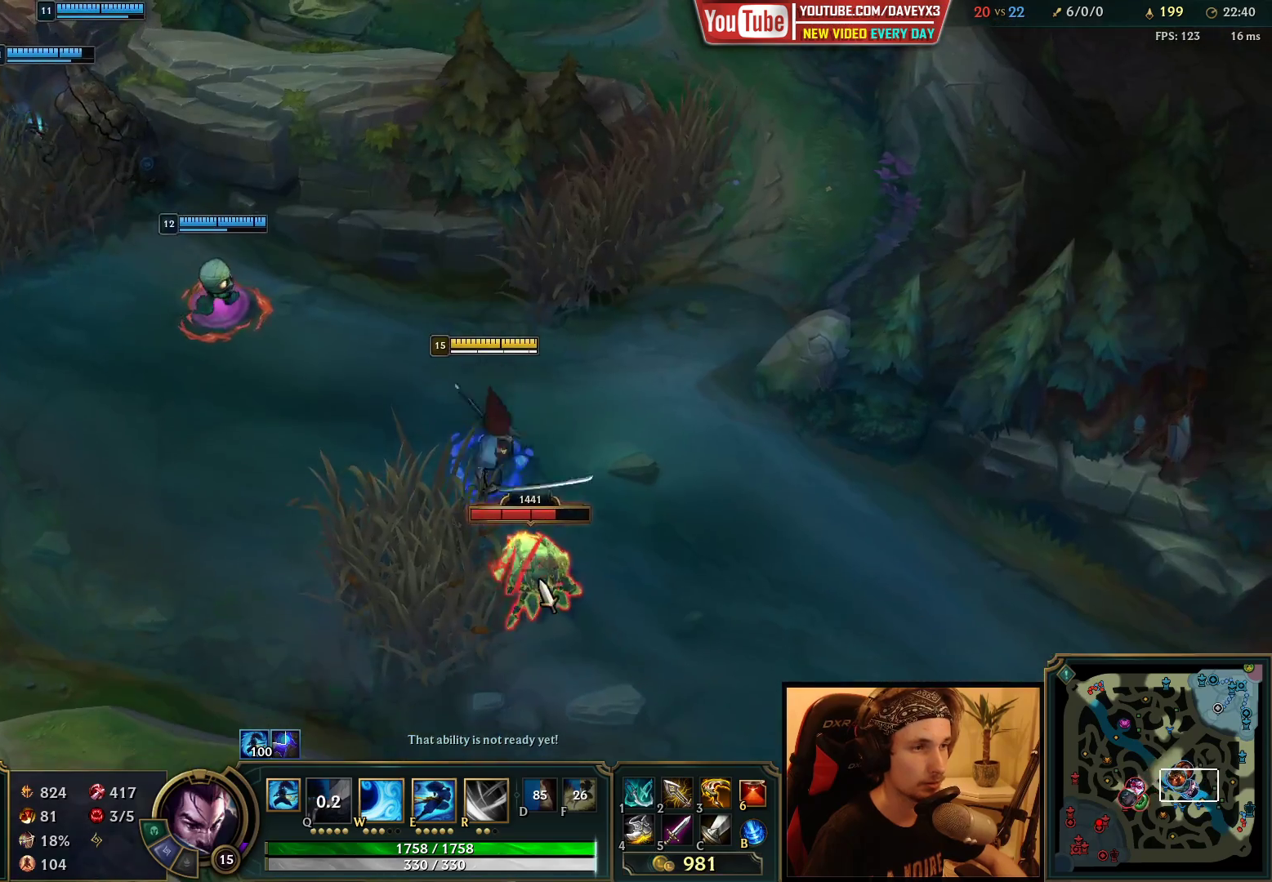
{"keys": ["space"], "mouse": [], "events": [[117, "e", "down"], [183, "space", "down"], [217, "e", "up"], [217, "q", "down"], [300, "q", "up"], [367, "q", "down"], [433, "q", "up"]]}
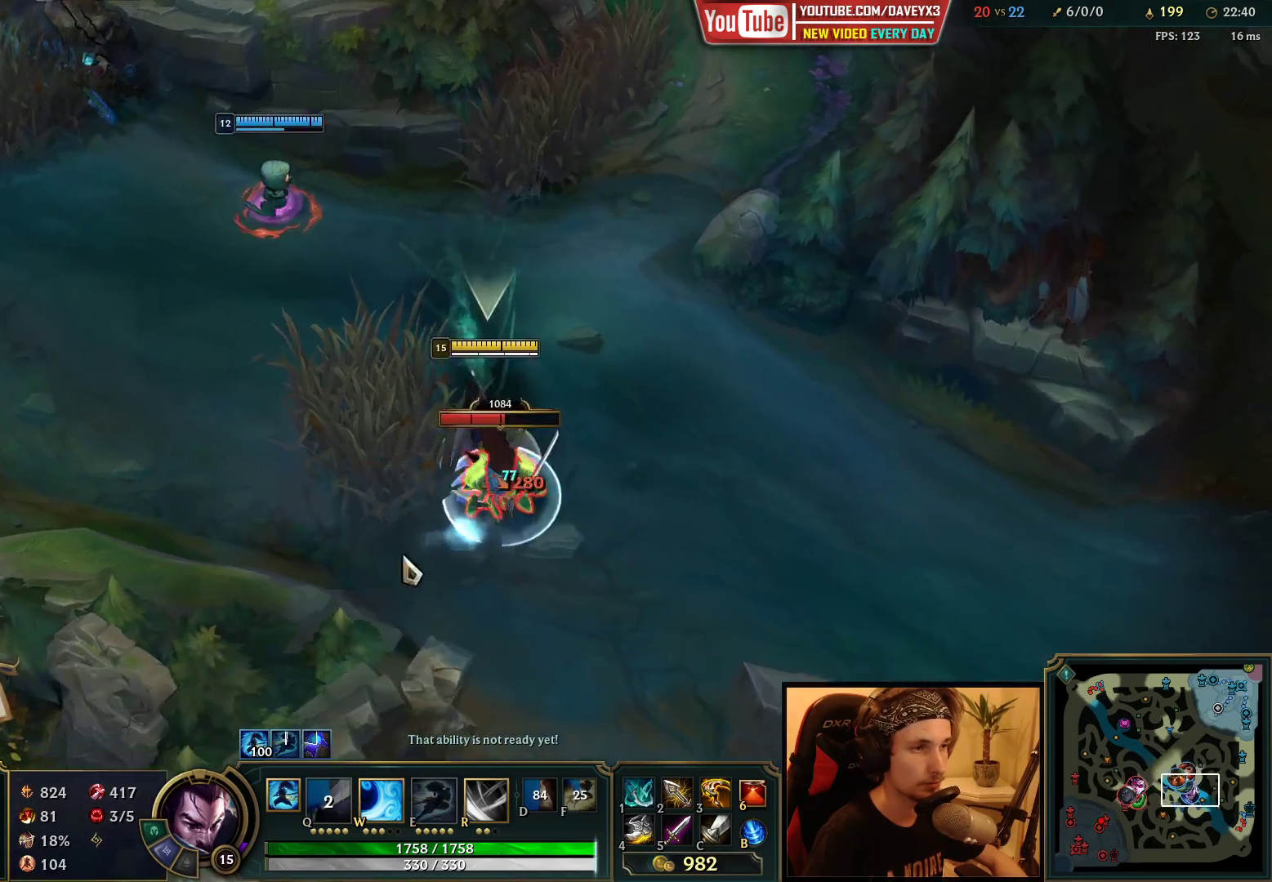
{"keys": ["space"], "mouse": [], "events": [[17, "q", "down"], [100, "q", "up"], [167, "q", "down"], [267, "q", "up"], [367, "mouse_right", "down"], [483, "mouse_right", "up"]]}
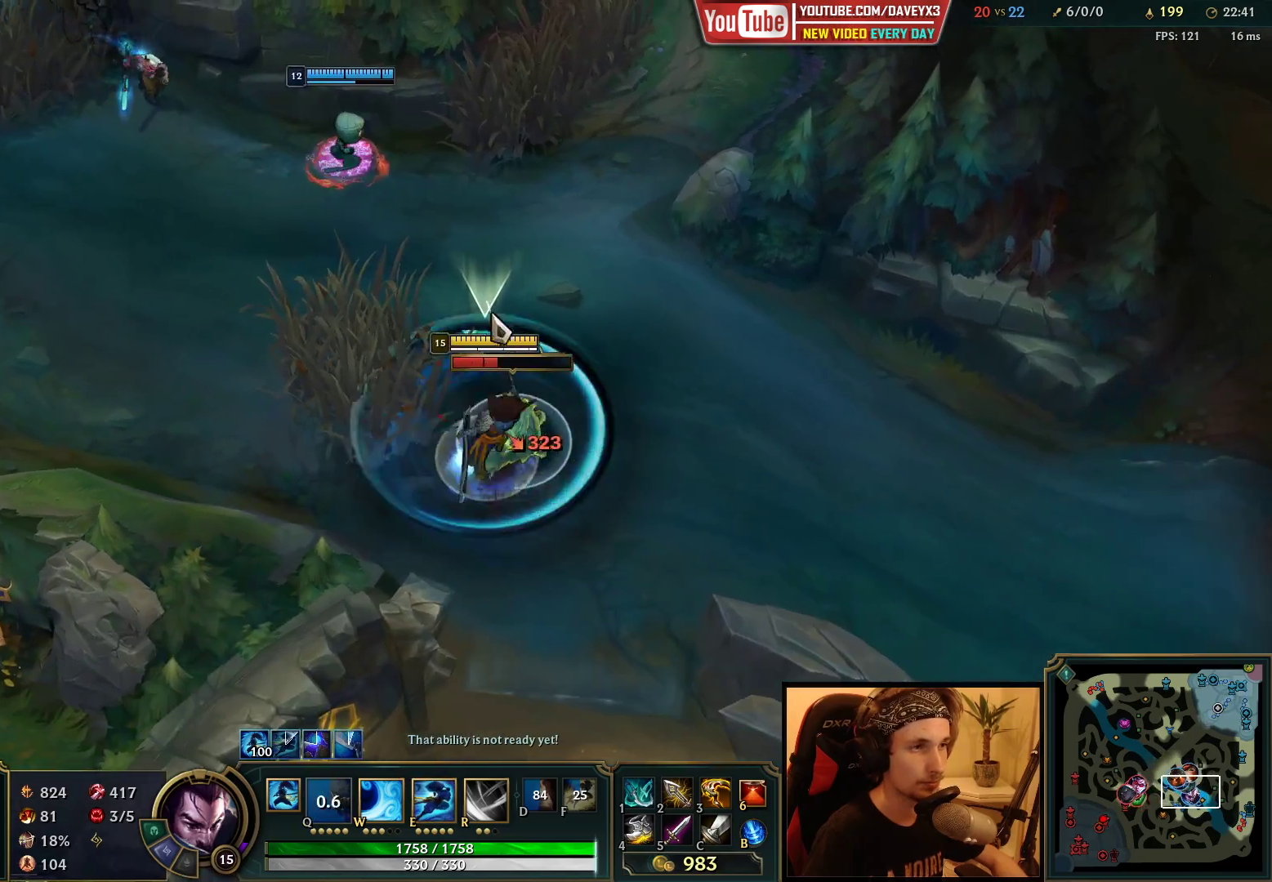
{"keys": ["space"], "mouse": [], "events": [[67, "mouse_left", "down"], [200, "mouse_left", "up"], [383, "mouse_right", "down"], [483, "mouse_right", "up"]]}
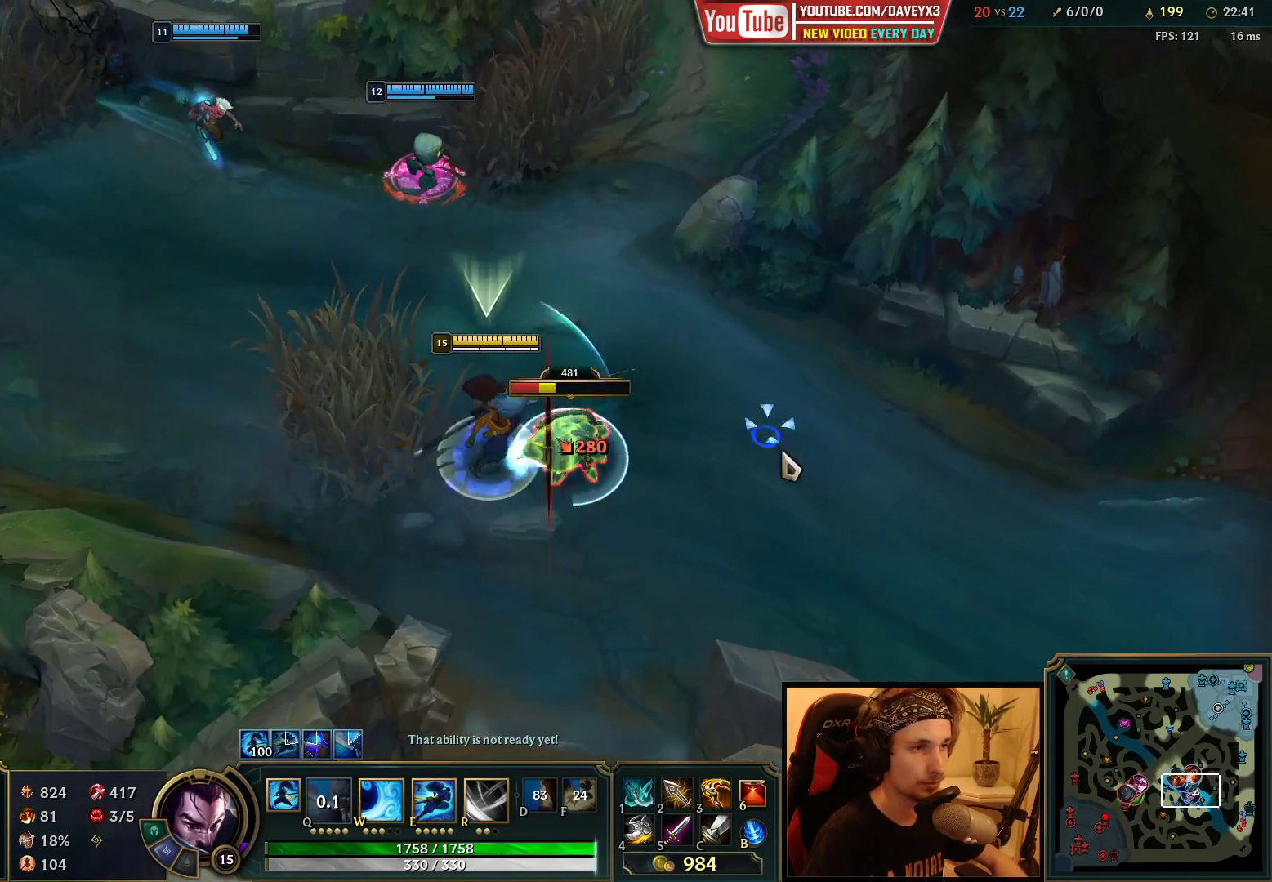
{"keys": [], "mouse": [], "events": [[17, "mouse_right", "down"], [150, "mouse_right", "up"], [267, "r", "down"], [317, "r", "up"], [417, "mouse_left", "down"], [450, "space", "up"], [500, "mouse_left", "up"]]}
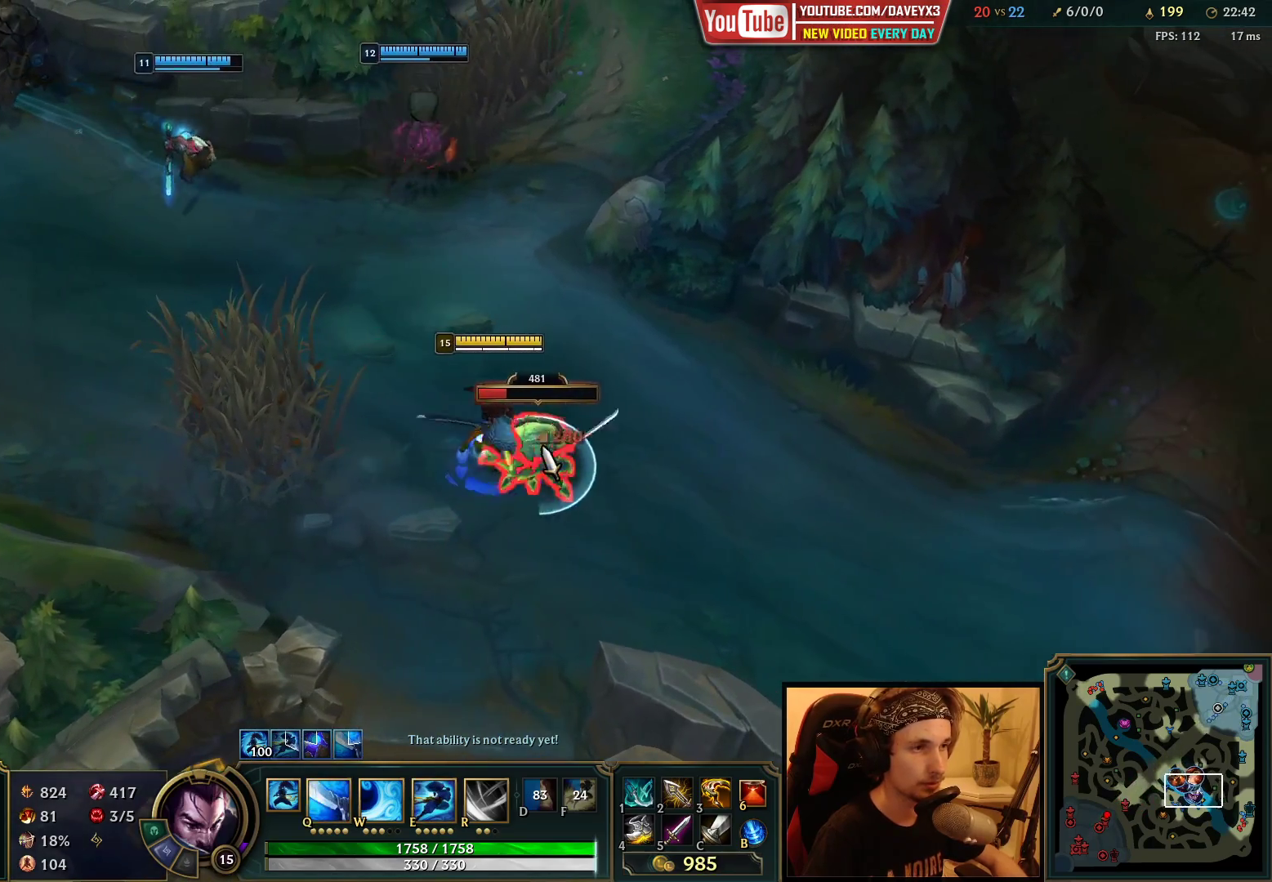
{"keys": [], "mouse": [], "events": [[167, "q", "down"], [217, "q", "up"], [267, "q", "down"], [350, "q", "up"], [400, "mouse_right", "down"], [483, "mouse_right", "up"]]}
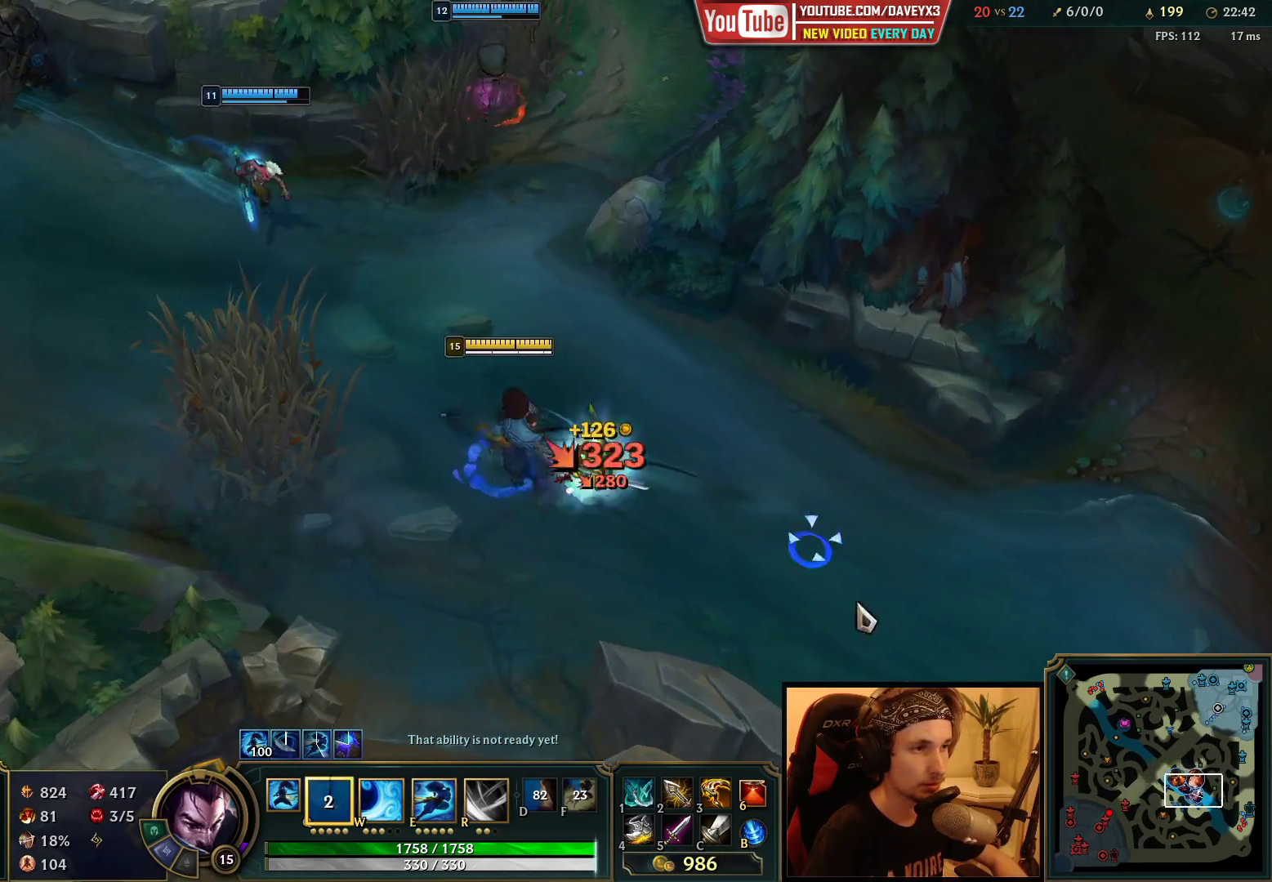
{"keys": ["space"], "mouse": [], "events": [[50, "mouse_right", "down"], [117, "mouse_right", "up"], [250, "space", "down"]]}
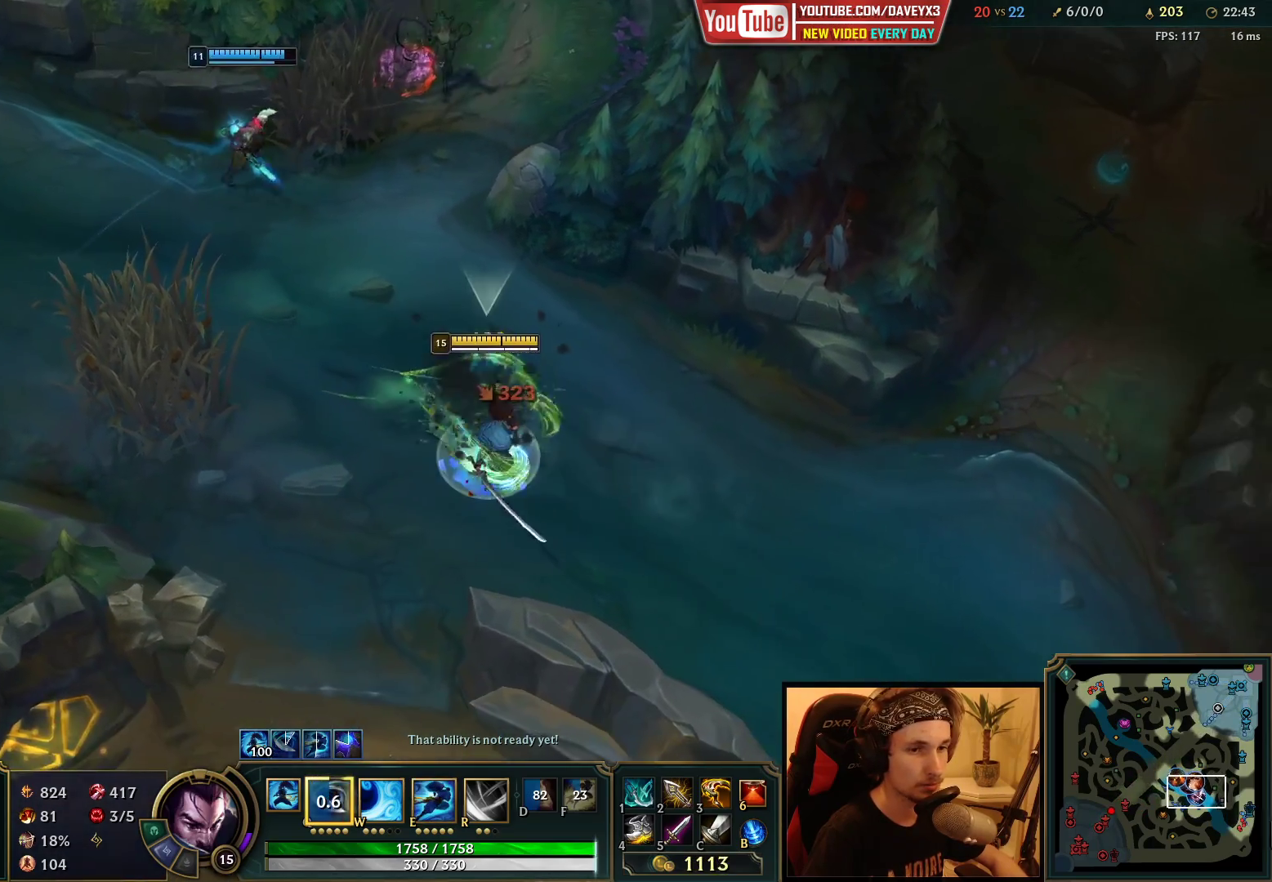
{"keys": ["space"], "mouse": ["right"], "events": [[217, "mouse_right", "down"], [333, "mouse_right", "up"], [500, "mouse_right", "down"]]}
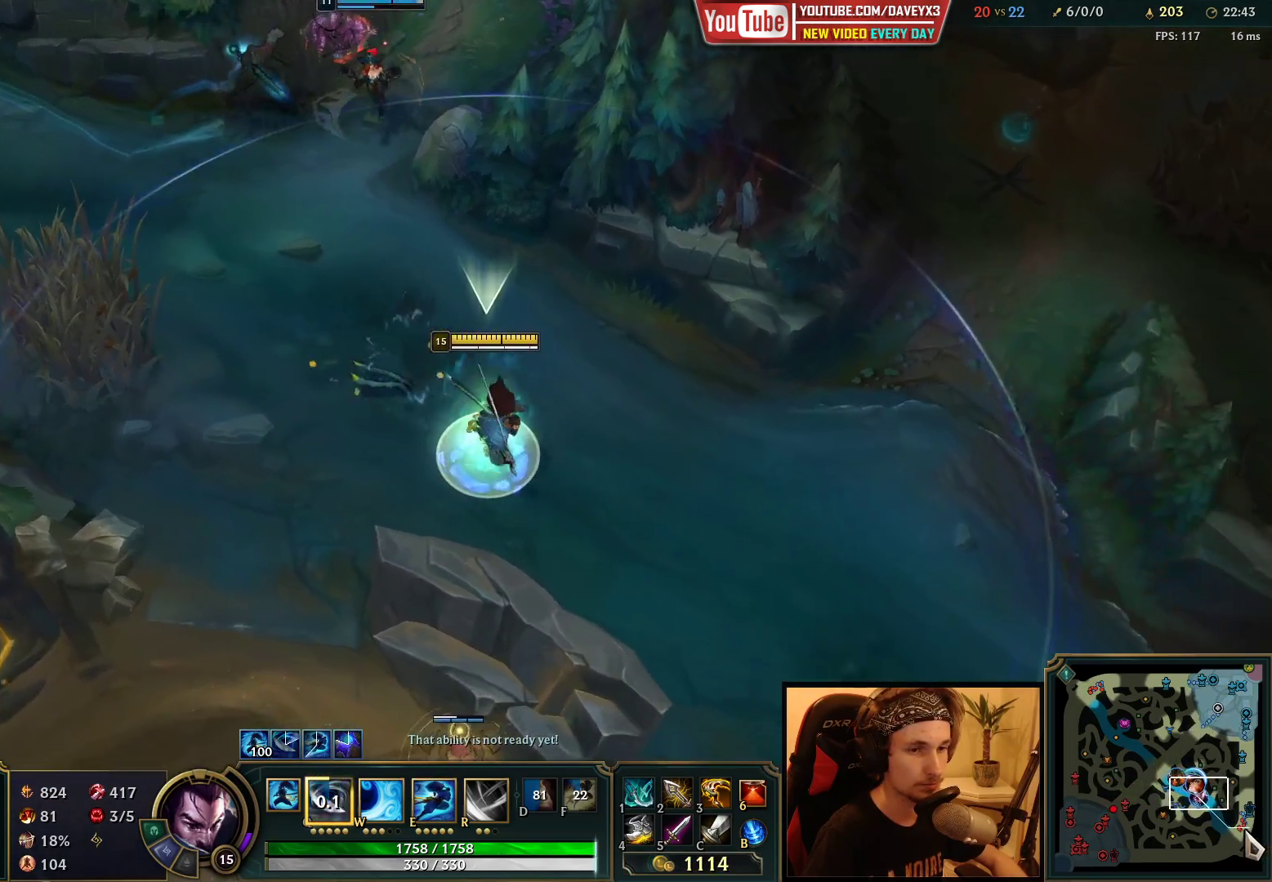
{"keys": [], "mouse": [], "events": [[117, "mouse_right", "up"], [317, "space", "up"]]}
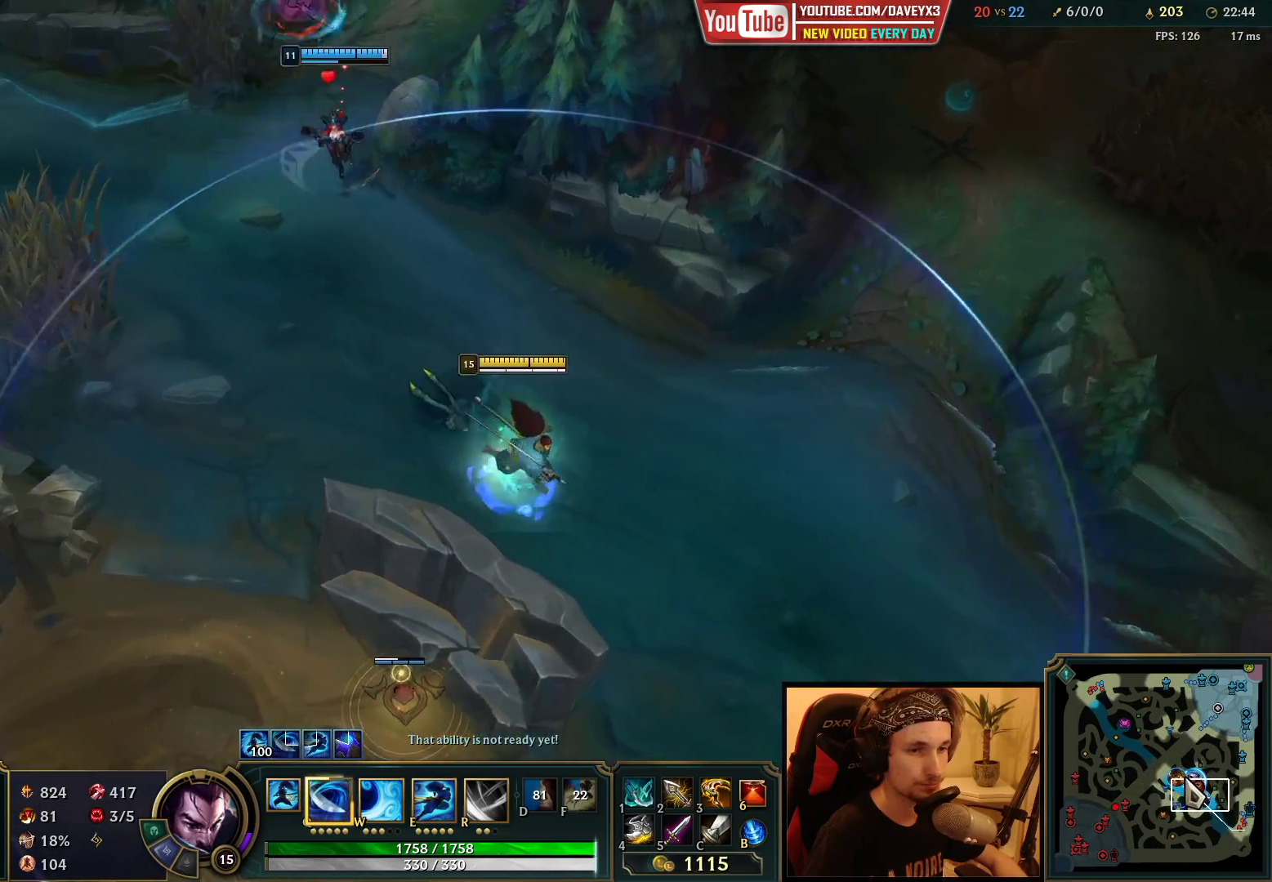
{"keys": [], "mouse": ["wheel"], "events": [[17, "mouse_wheel", "down"]]}
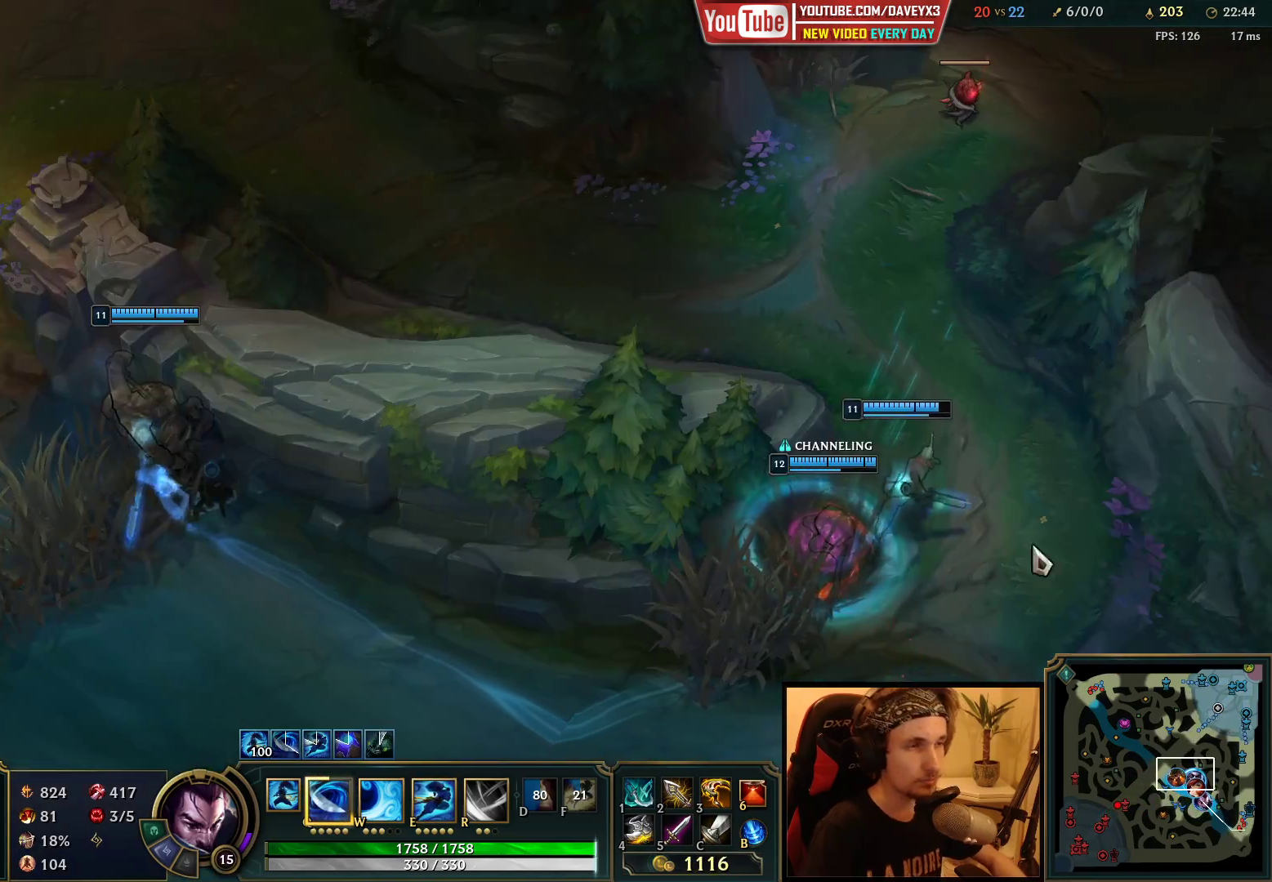
{"keys": [], "mouse": ["wheel"], "events": []}
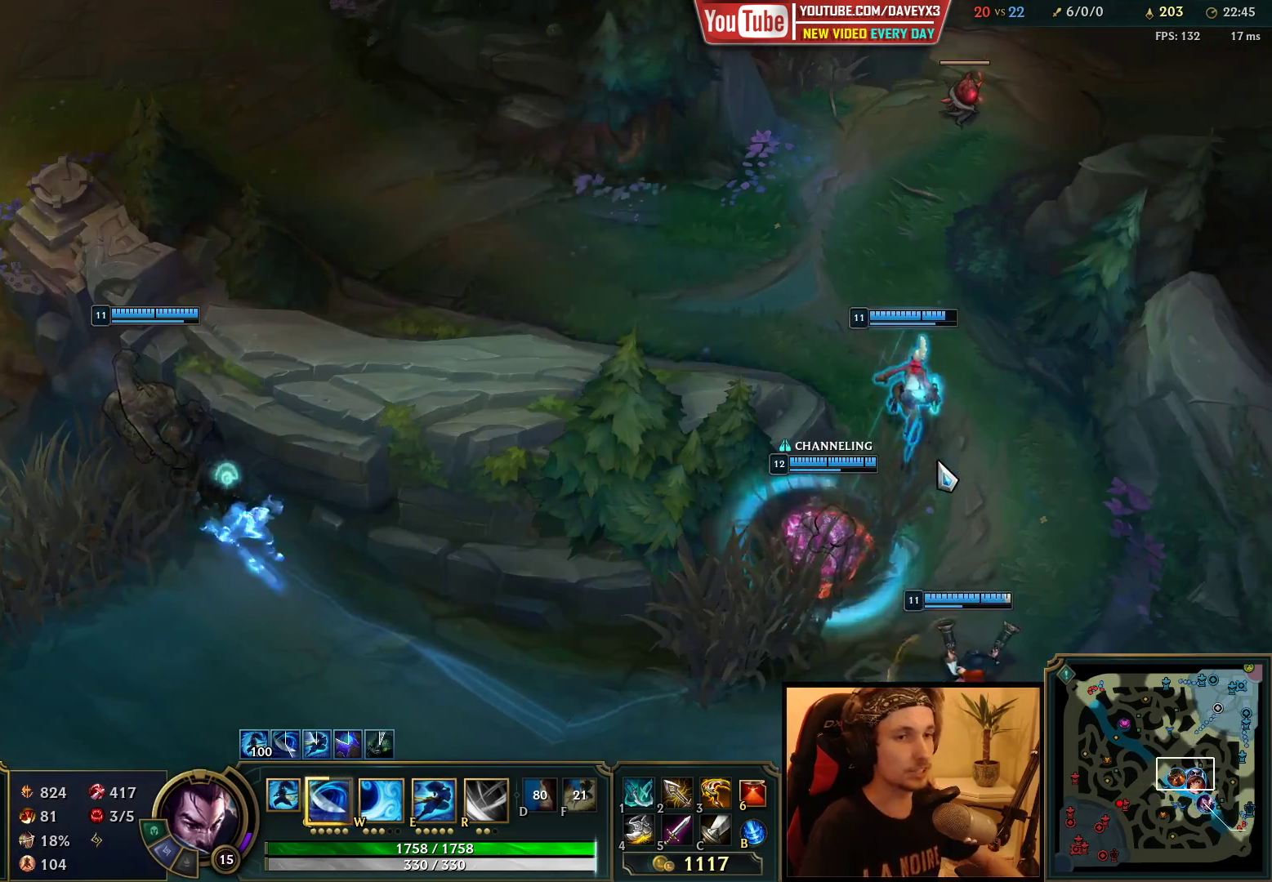
{"keys": [], "mouse": ["wheel"], "events": []}
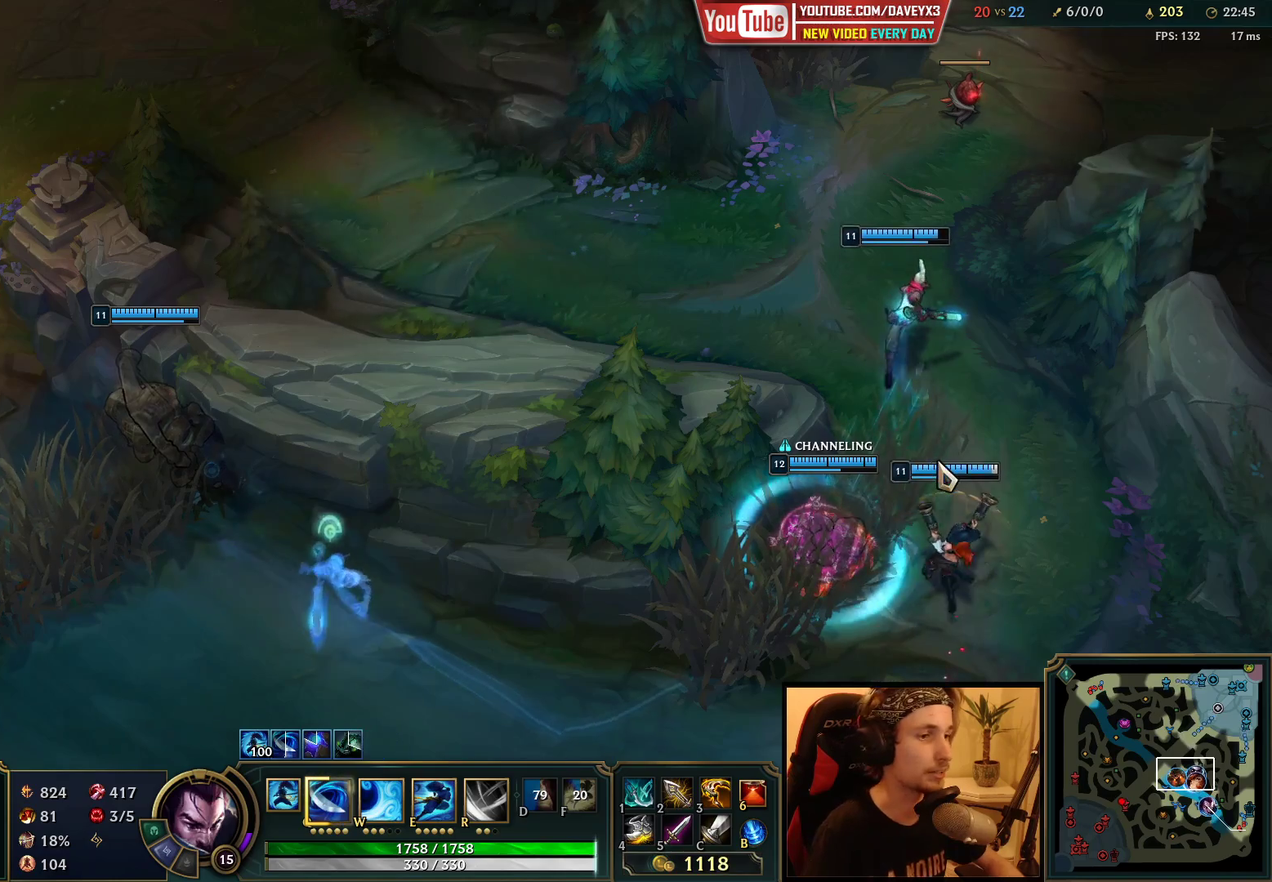
{"keys": [], "mouse": ["wheel"], "events": []}
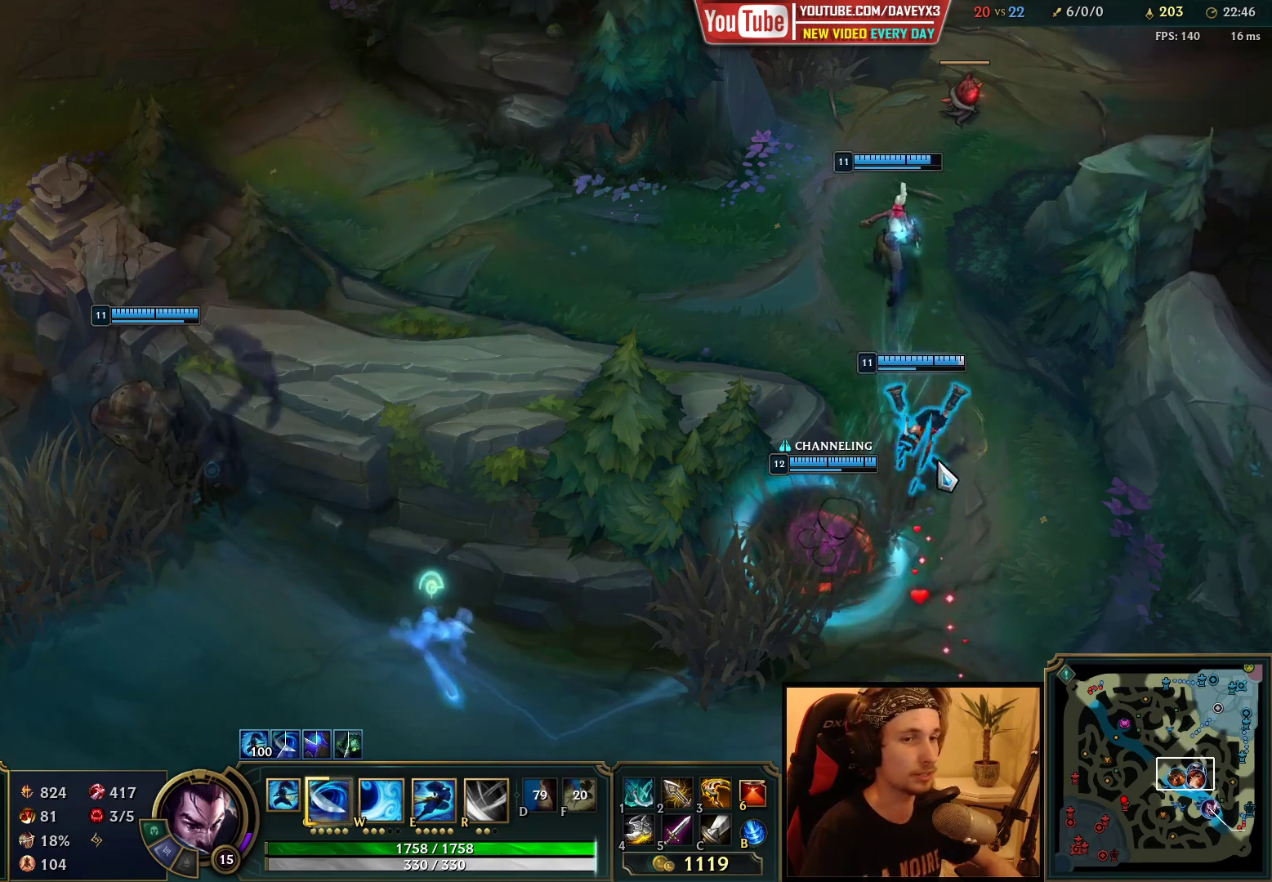
{"keys": [], "mouse": ["wheel"], "events": []}
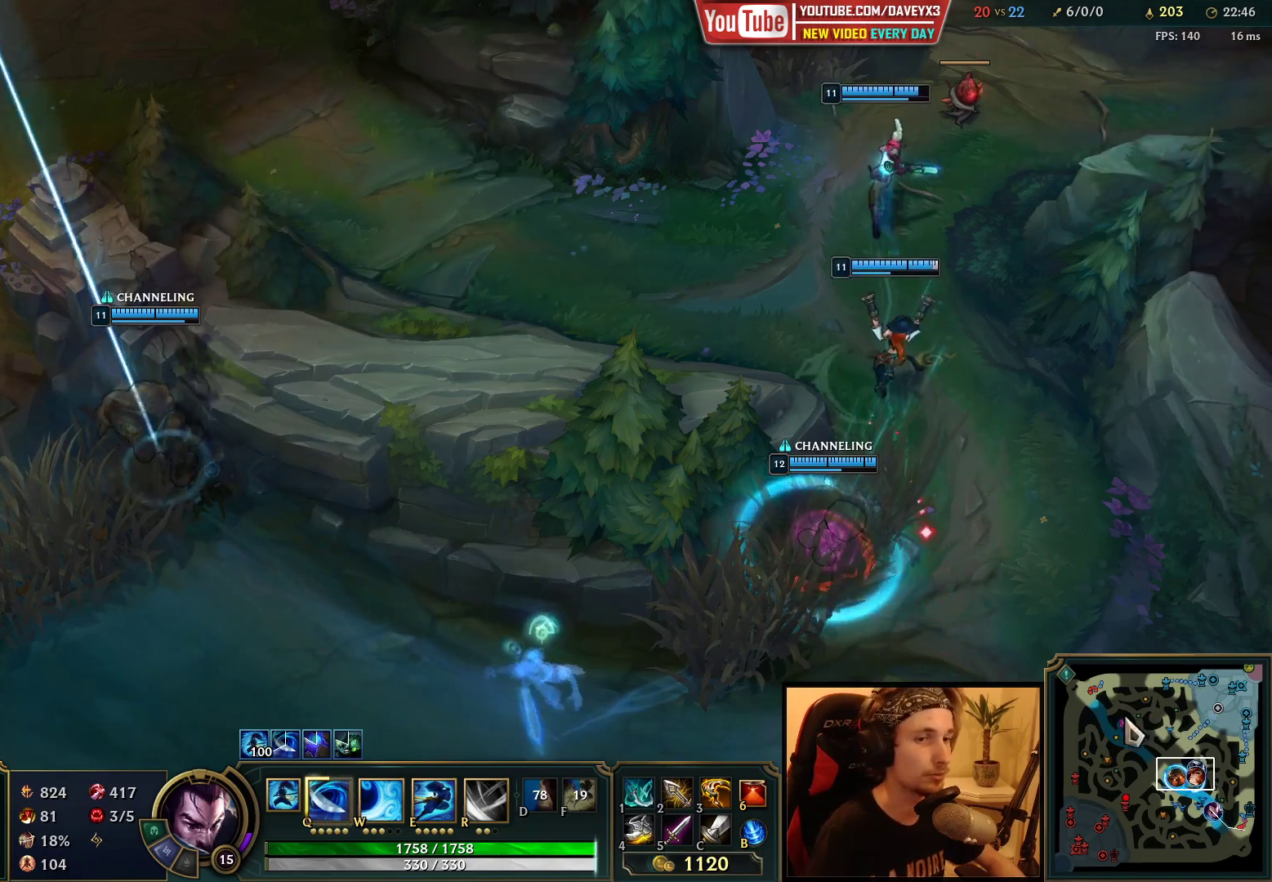
{"keys": [], "mouse": [], "events": [[333, "mouse_wheel", "up"]]}
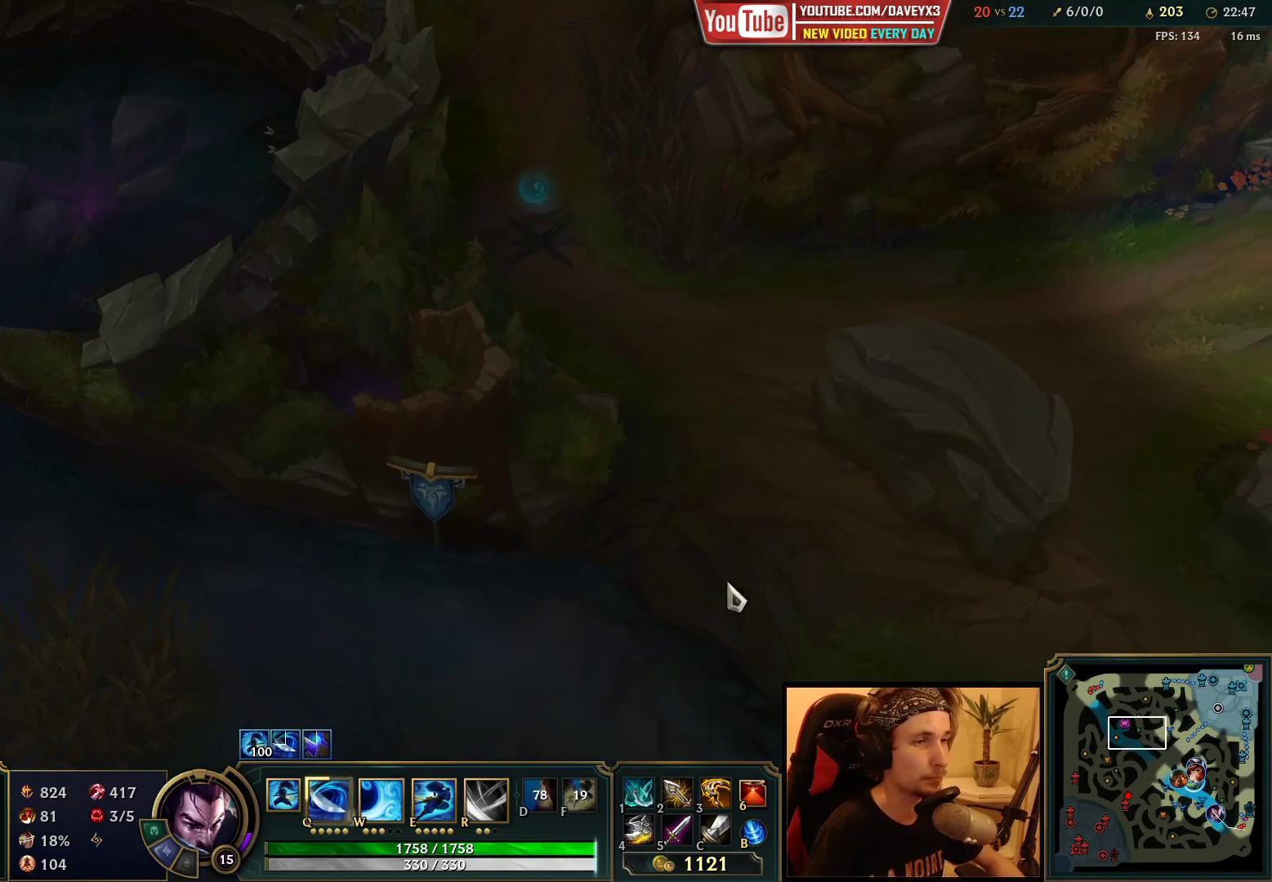
{"keys": [], "mouse": [], "events": []}
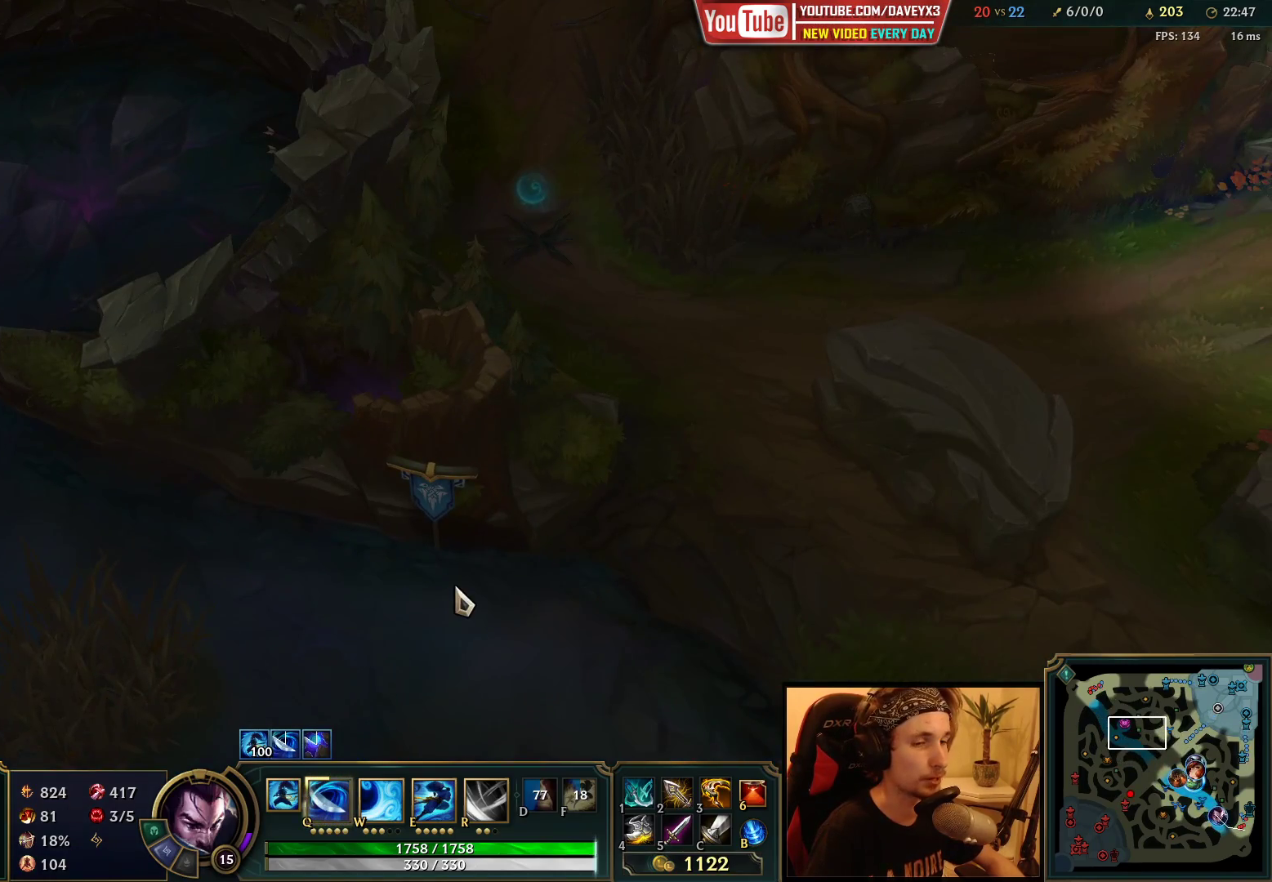
{"keys": [], "mouse": [], "events": []}